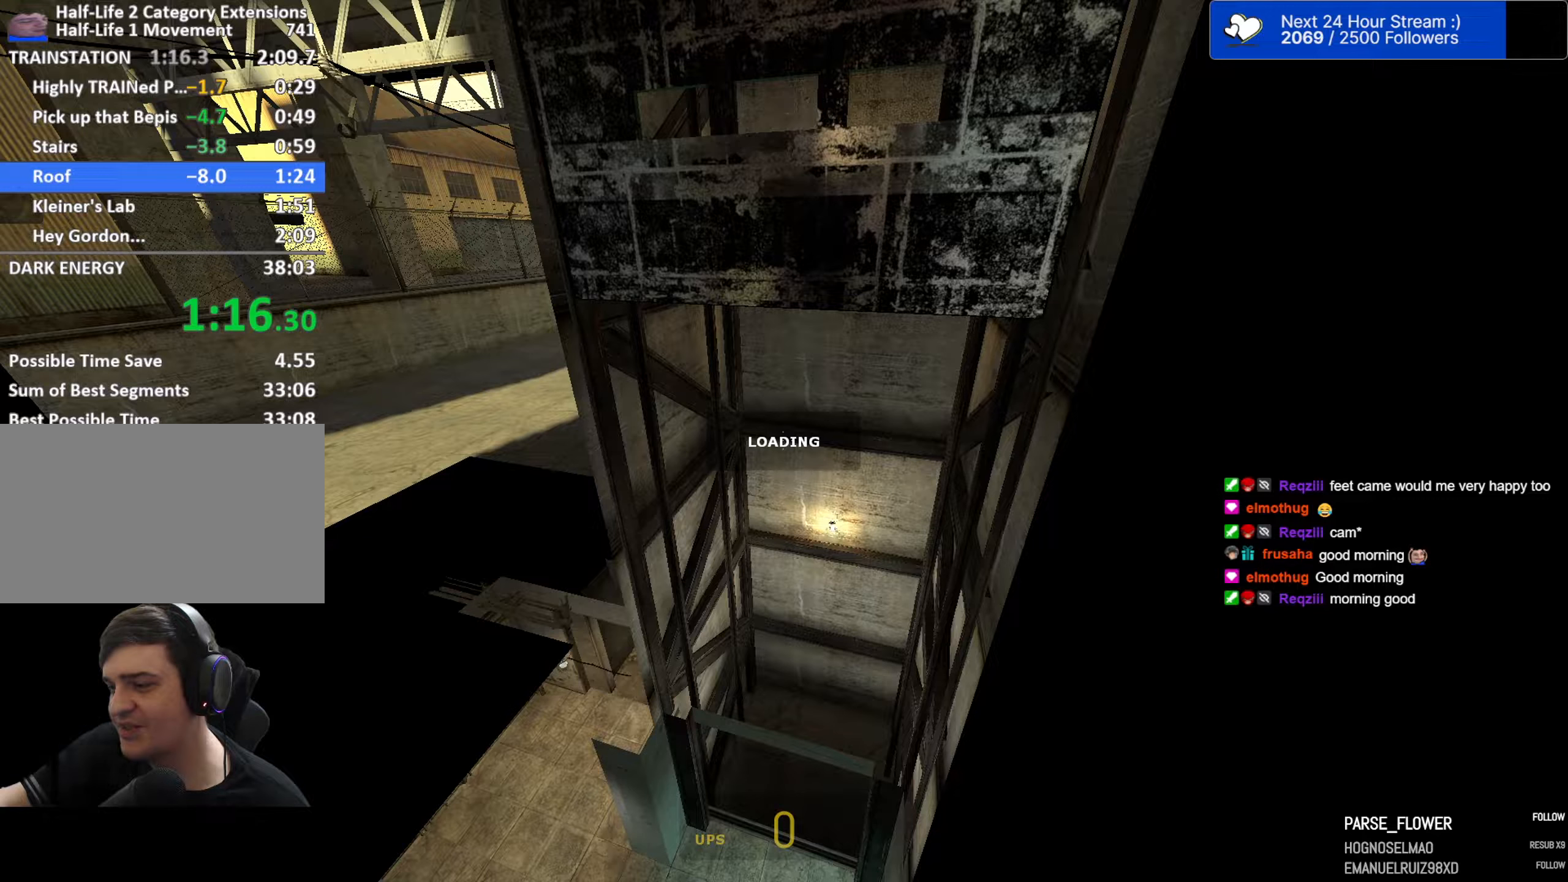
Gameplay with keyboard and mouse; each line is a JSON object with the keys and mouse buttons held at the frame after it. "events" lists presses ("down") and releases ("up") of "1", "2", "3", "4", "5", "a", "alt", "c", "caps_lock", "ctrl", "d", "e", "f", "g", "q", "r", "s", "shift", "space", "t", "tab", "v", "w", "x", "z", "mouse_left", "mouse_wheel" and "mouse_right" between this image and that frame as [ms after this image, input, new state], when the widget could be followed in between. "mouse_left", "mouse_wheel", "mouse_right" = the "left", "wheel", "right" buttons of the "mouse" list. No other keys are recorded. "wheel" means that the mouse wheel is clicked or scrolled. "mouse_move" is the direction in which the mouse moves at that frame (one of eight, or "still"), when it could be read.
{"keys": ["ctrl"], "mouse": [], "mouse_move": "still", "events": []}
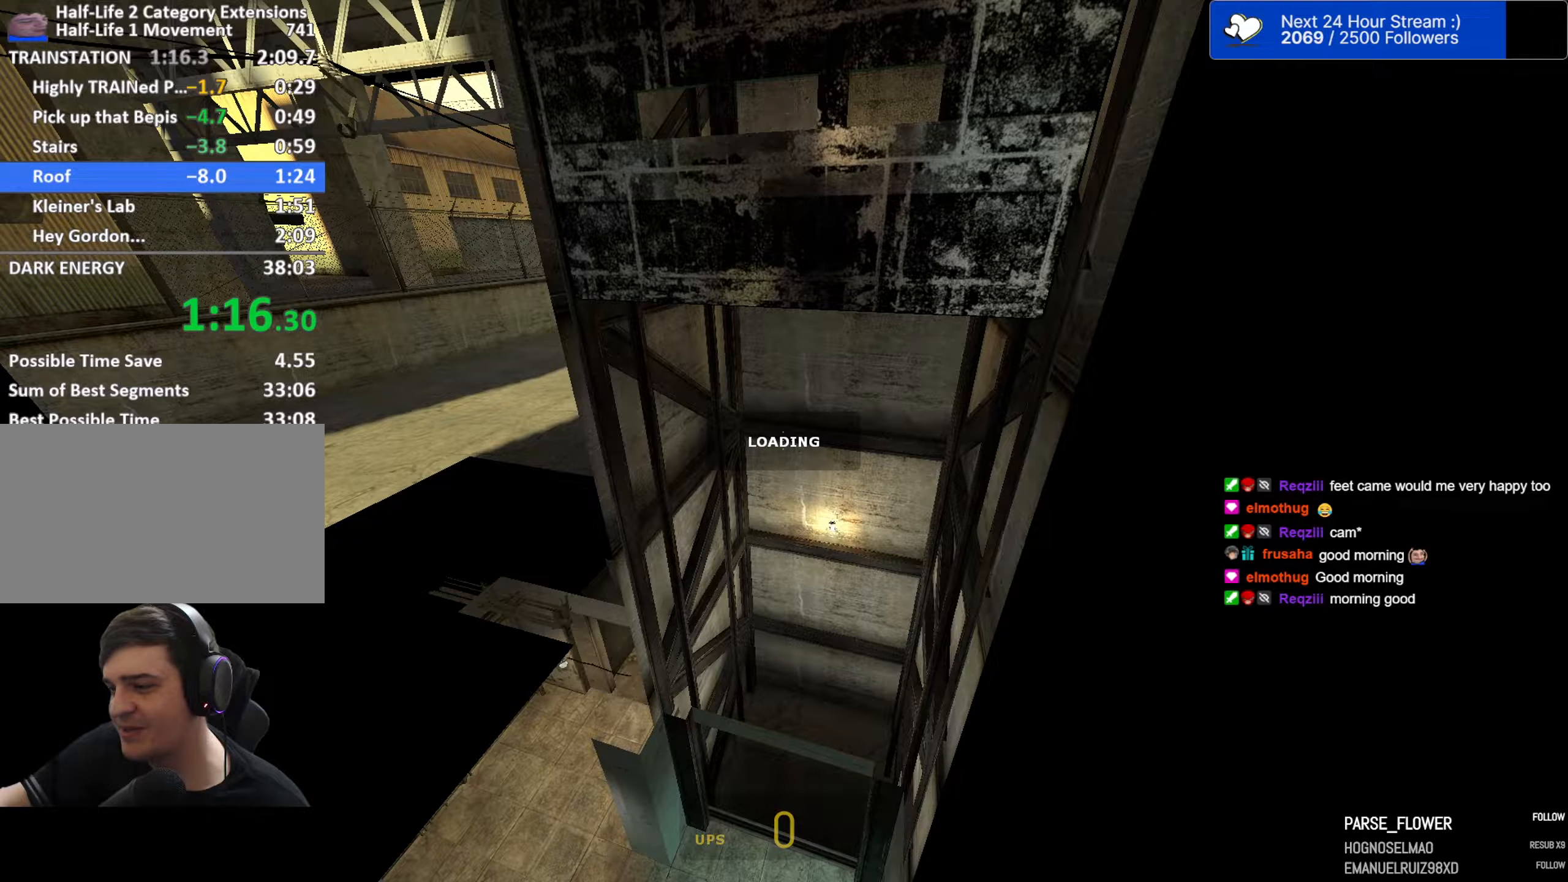
{"keys": ["ctrl"], "mouse": [], "mouse_move": "still", "events": []}
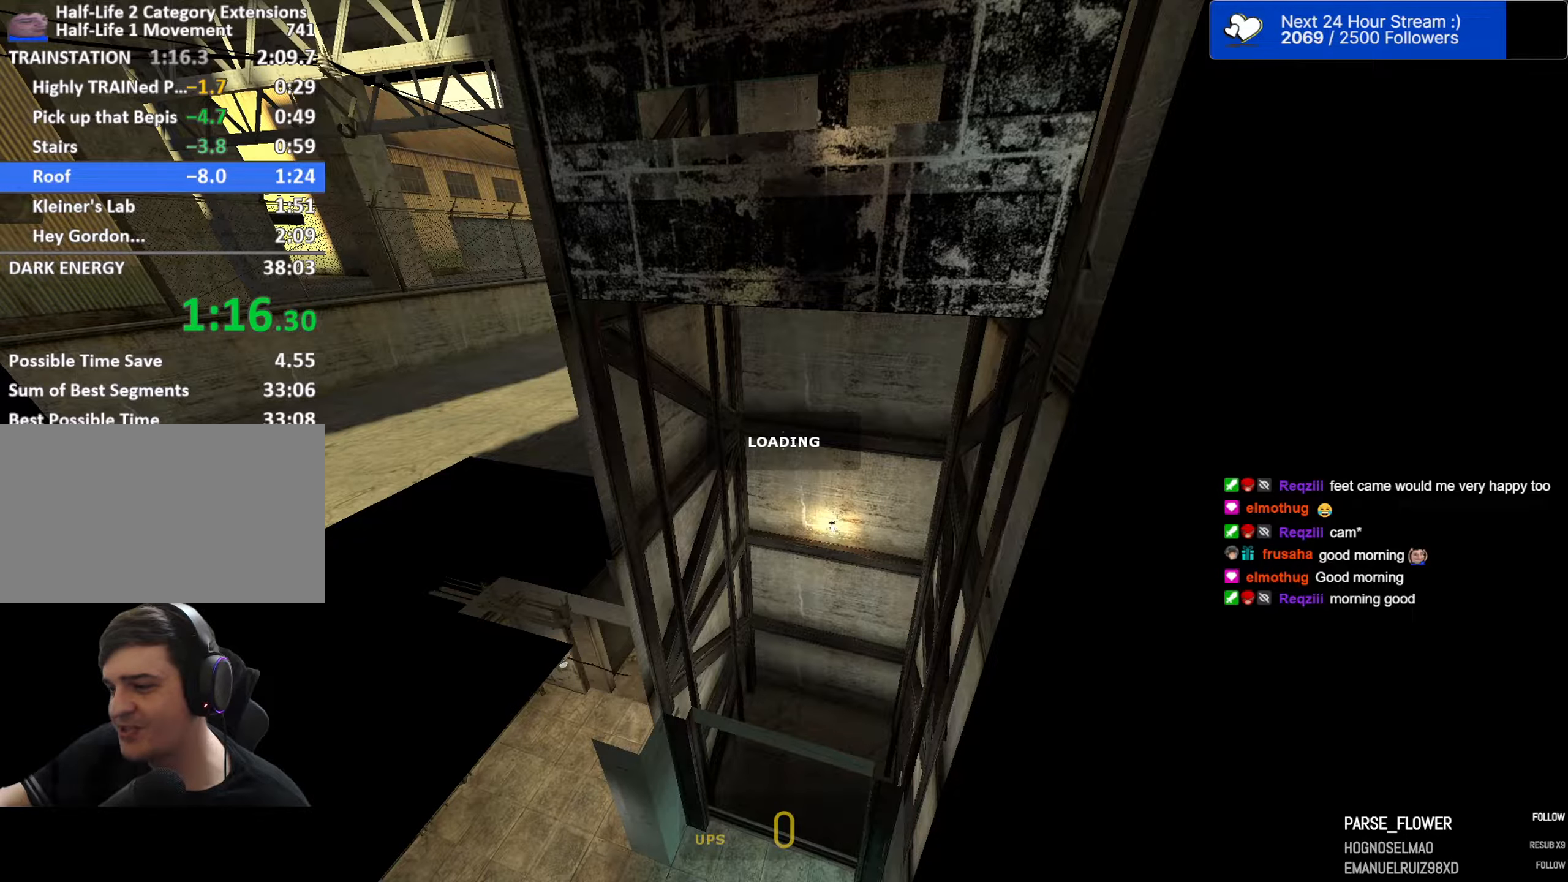
{"keys": ["ctrl"], "mouse": [], "mouse_move": "still", "events": []}
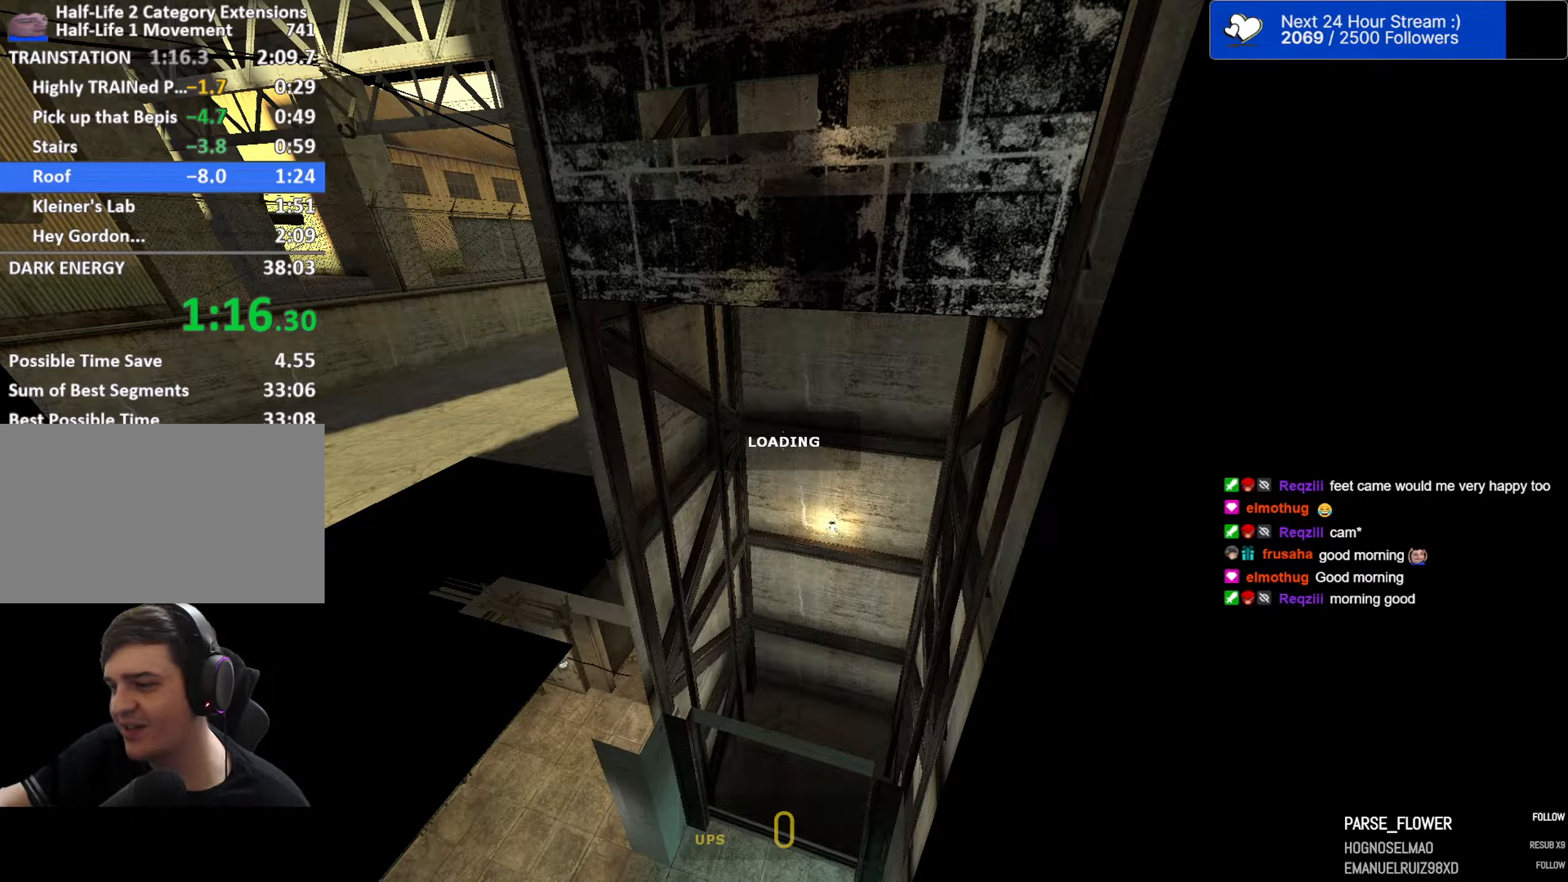
{"keys": ["ctrl"], "mouse": [], "mouse_move": "still", "events": []}
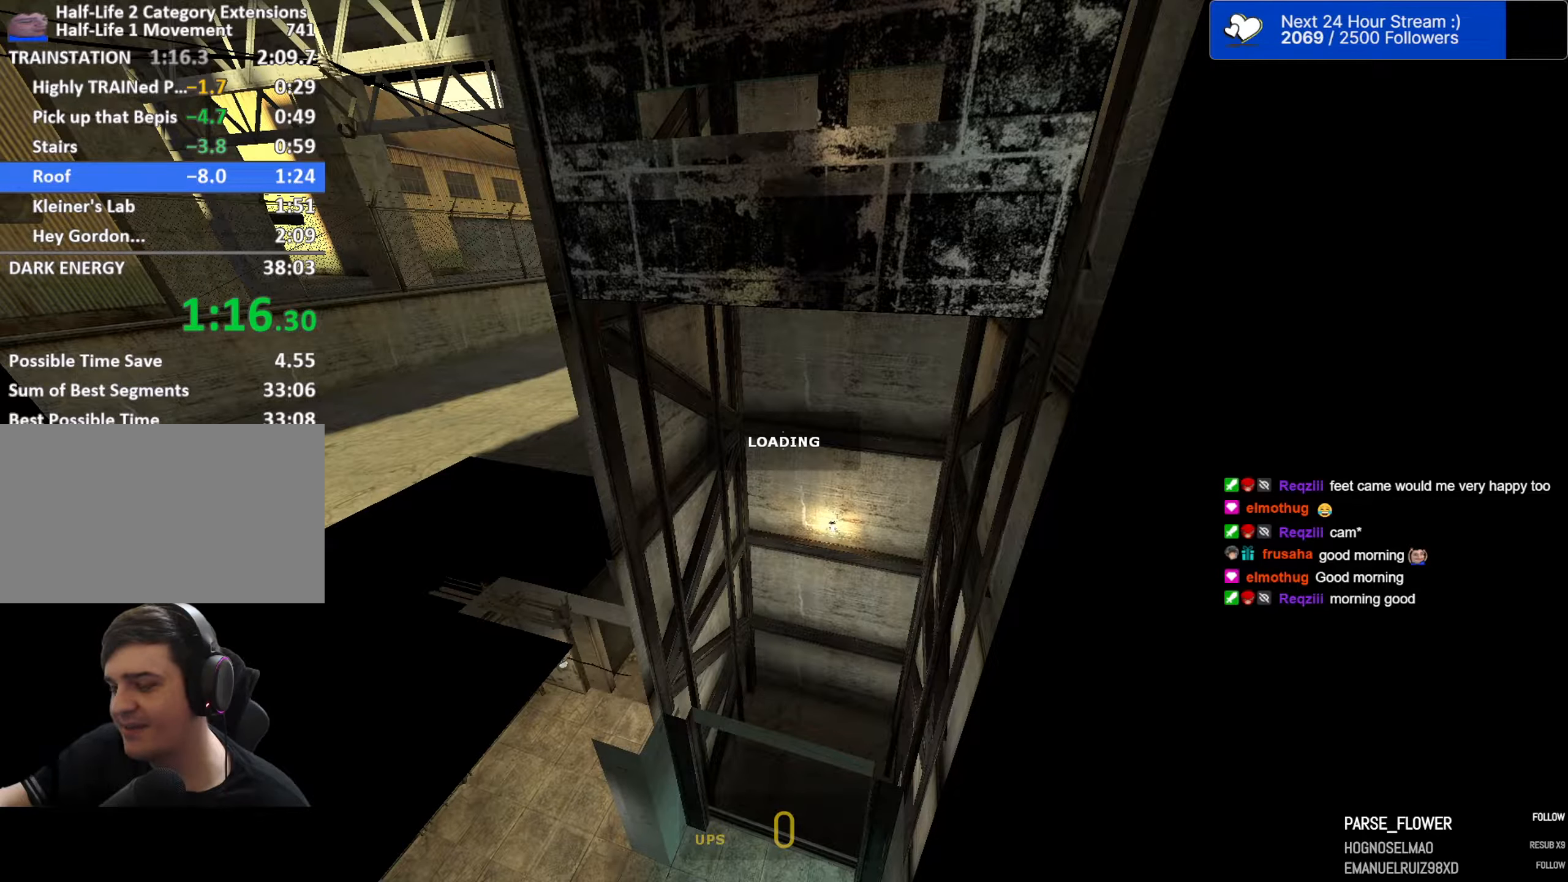
{"keys": ["ctrl"], "mouse": [], "mouse_move": "still", "events": []}
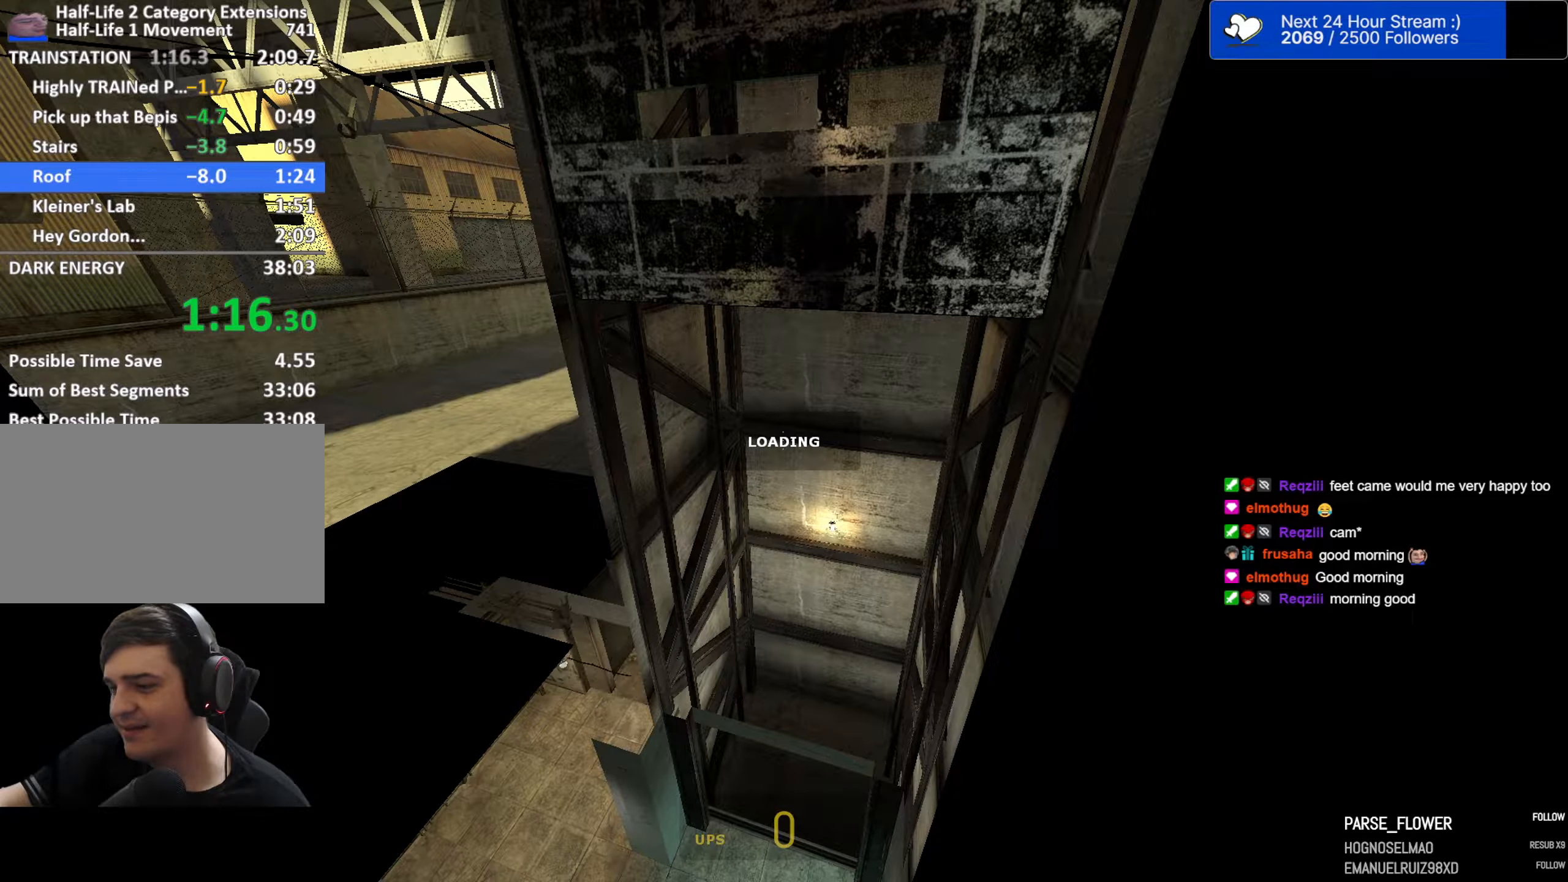
{"keys": ["ctrl"], "mouse": [], "mouse_move": "still", "events": []}
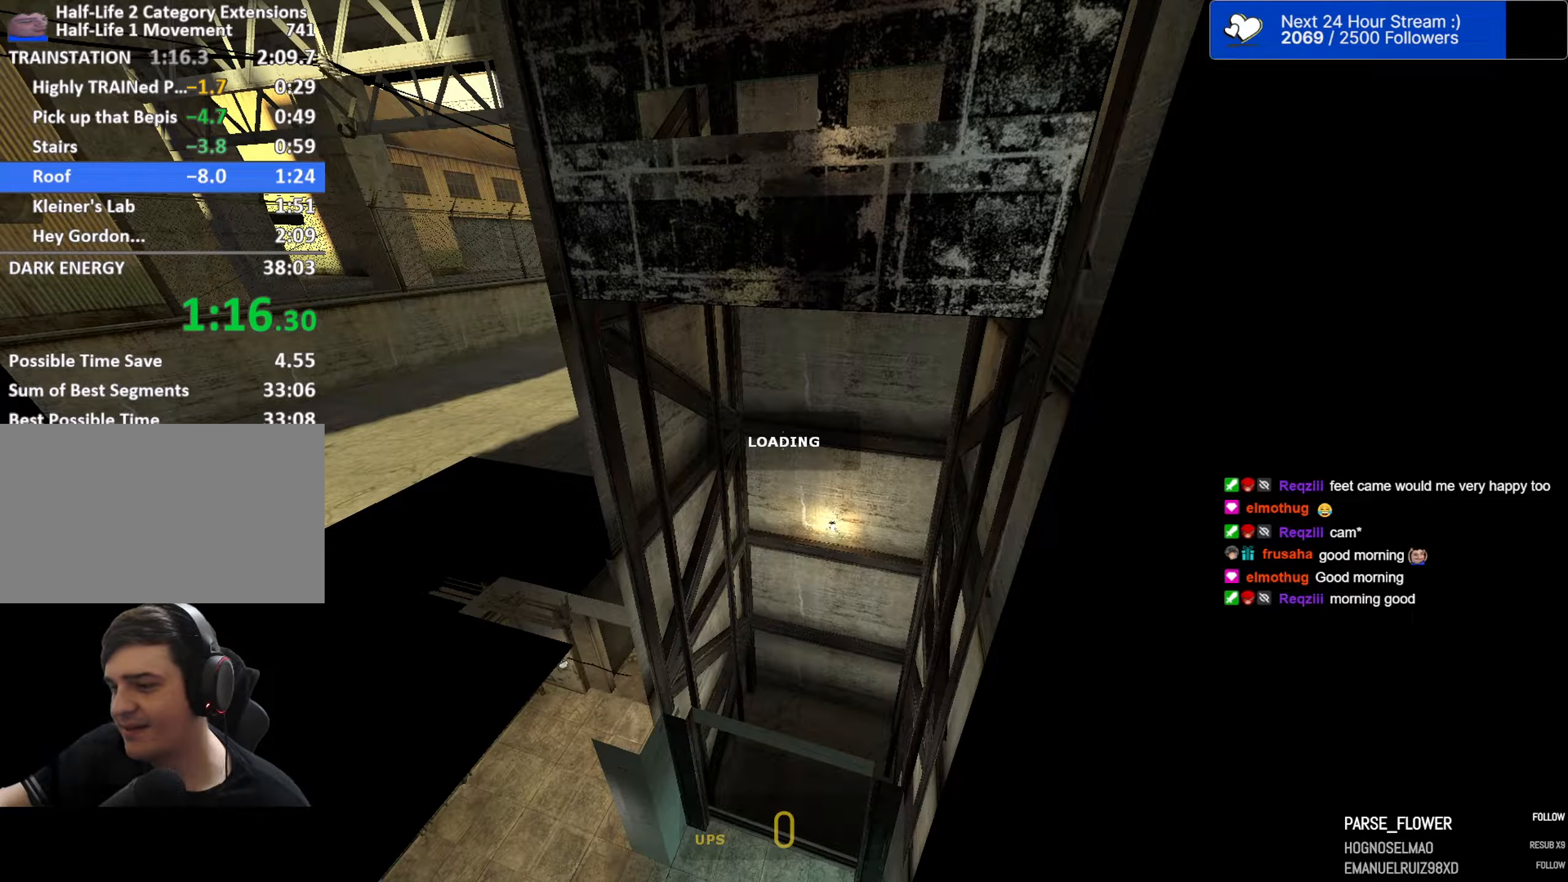
{"keys": ["ctrl"], "mouse": [], "mouse_move": "still", "events": []}
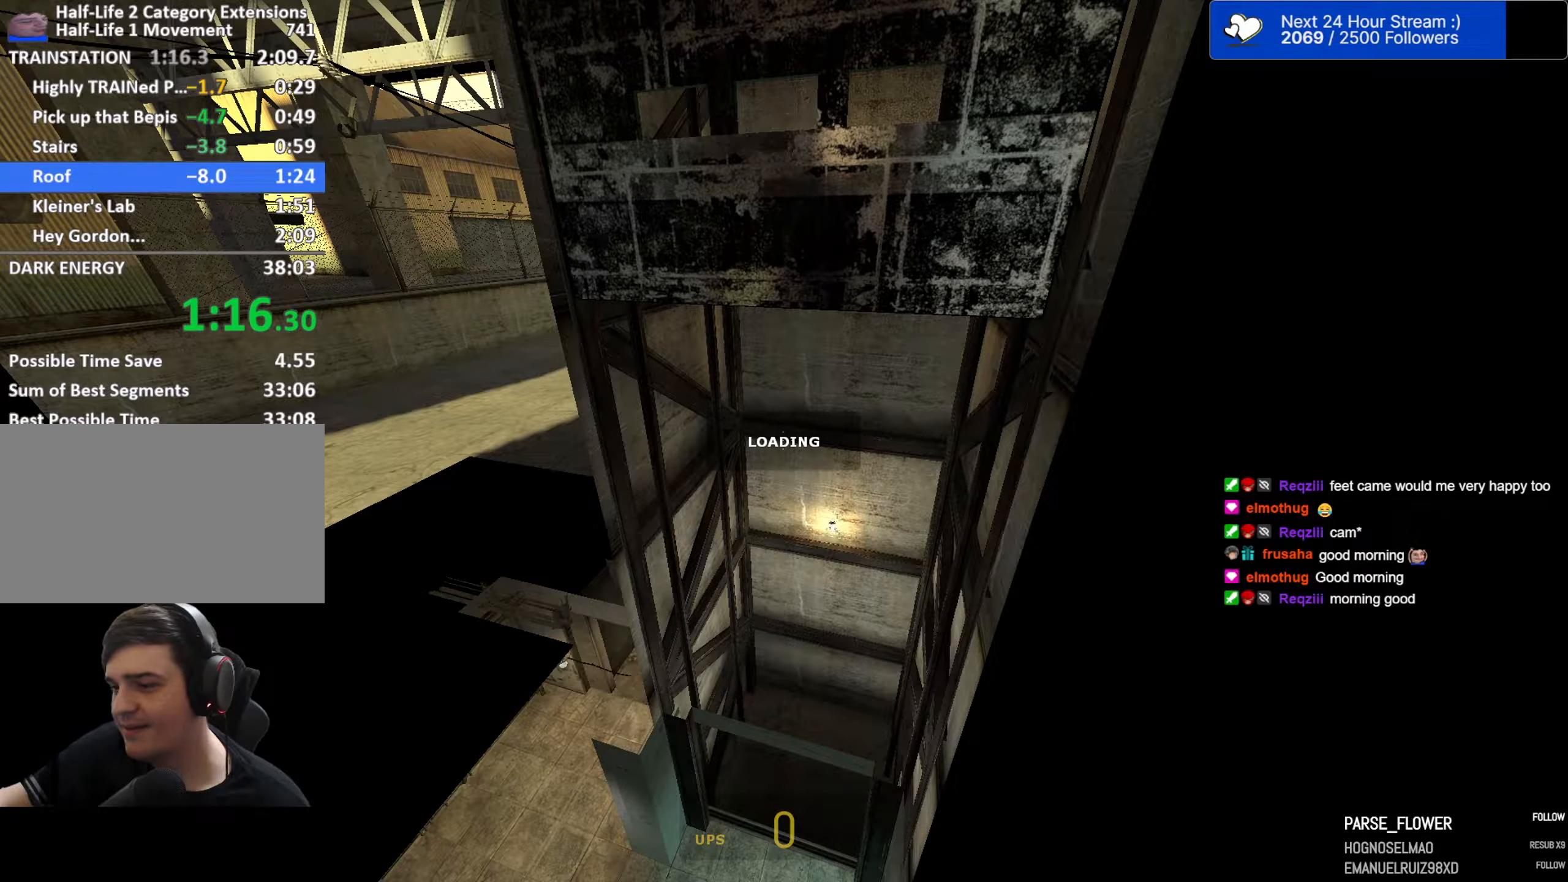
{"keys": ["ctrl"], "mouse": [], "mouse_move": "still", "events": []}
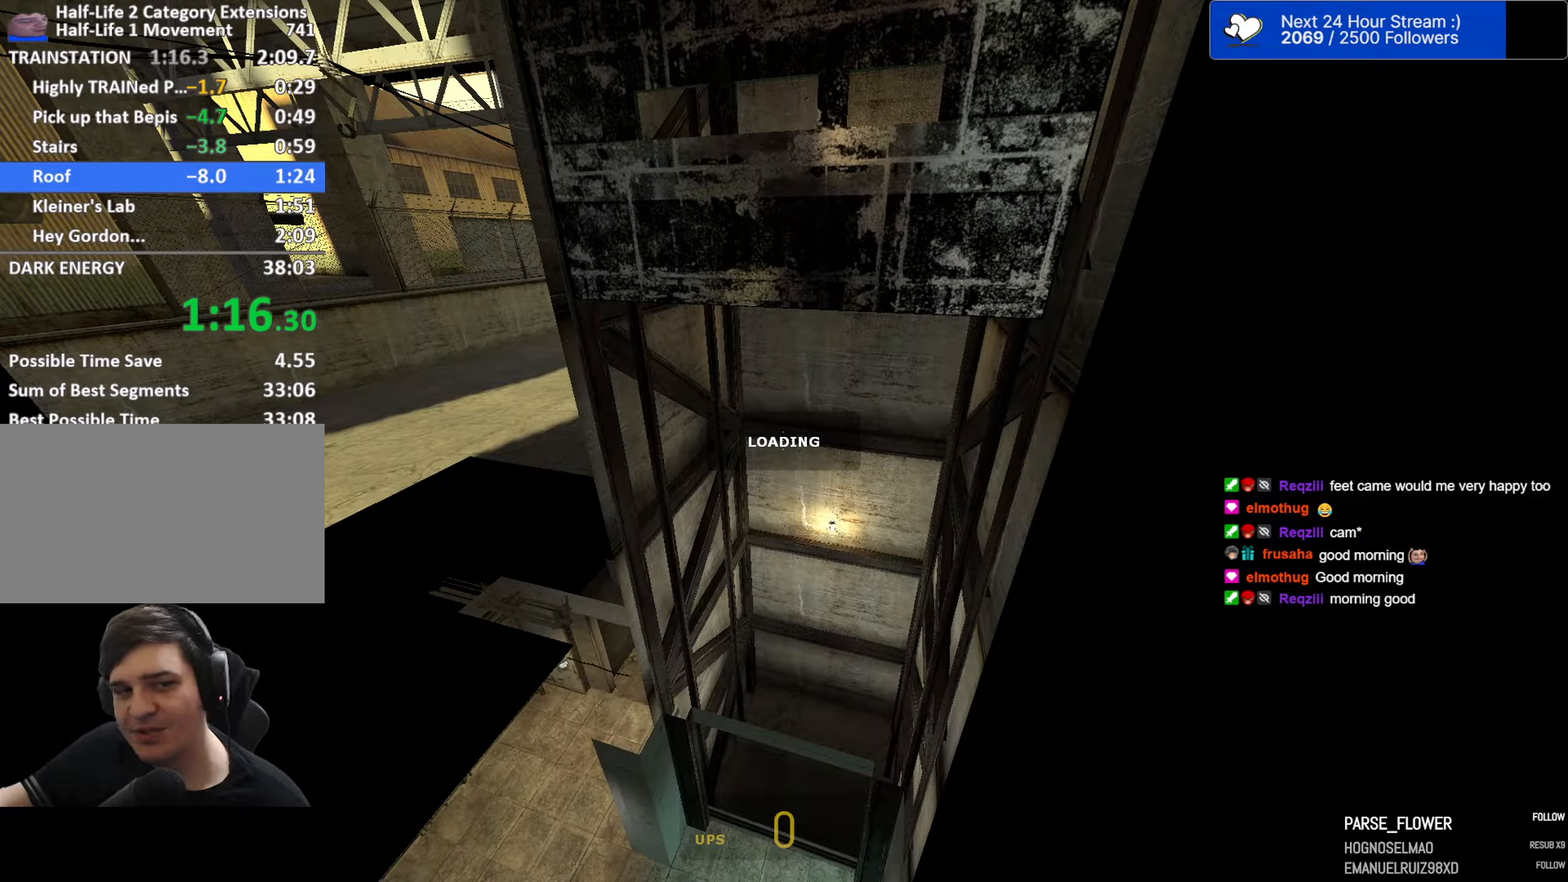
{"keys": ["ctrl"], "mouse": [], "mouse_move": "still", "events": []}
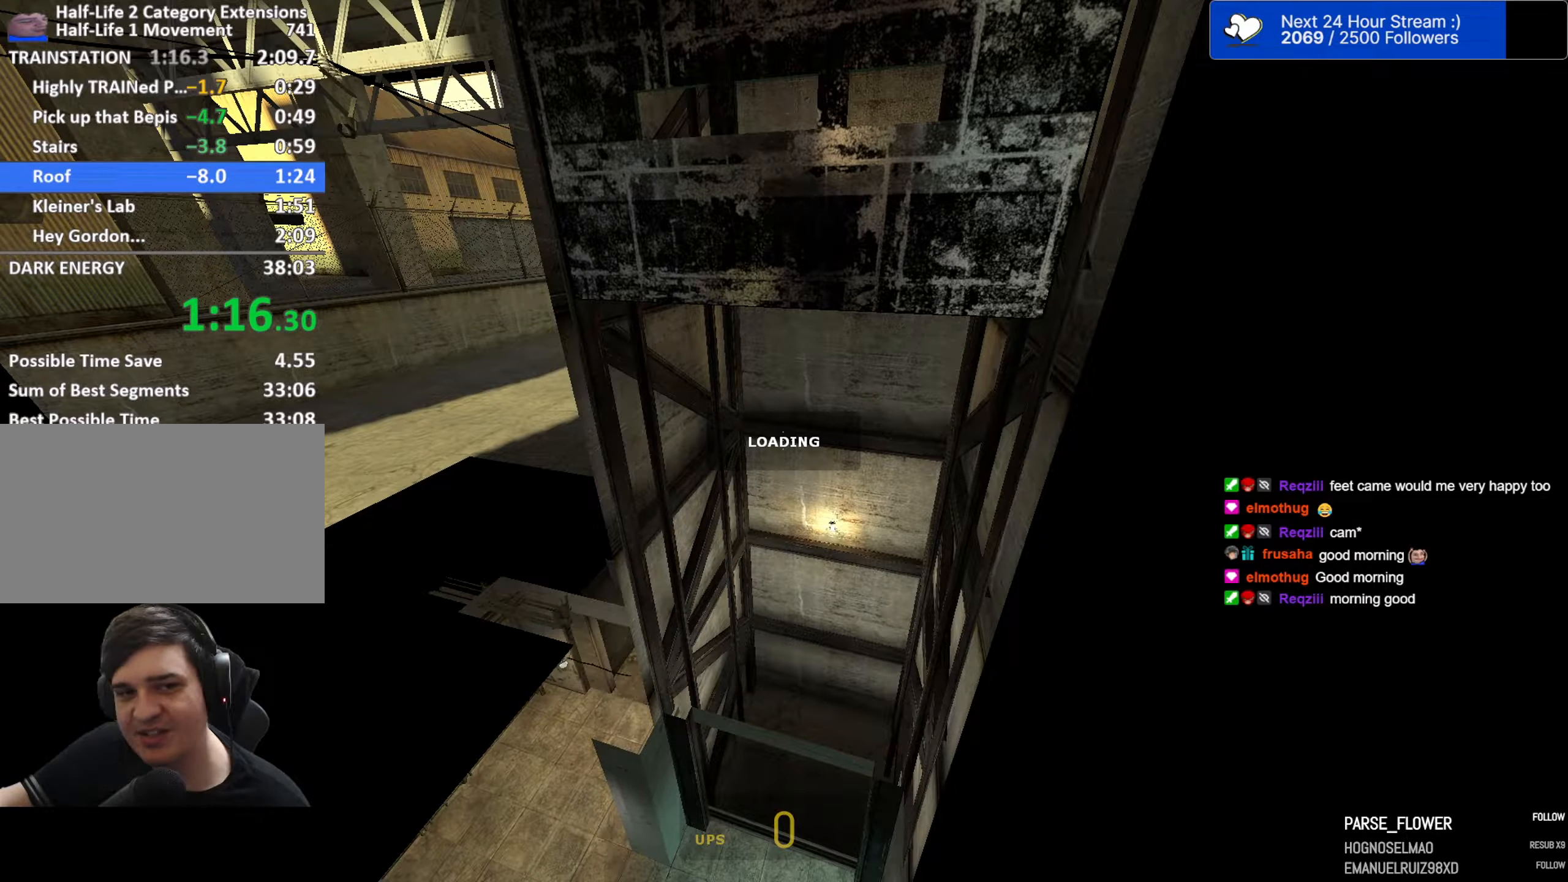
{"keys": ["ctrl"], "mouse": [], "mouse_move": "still", "events": []}
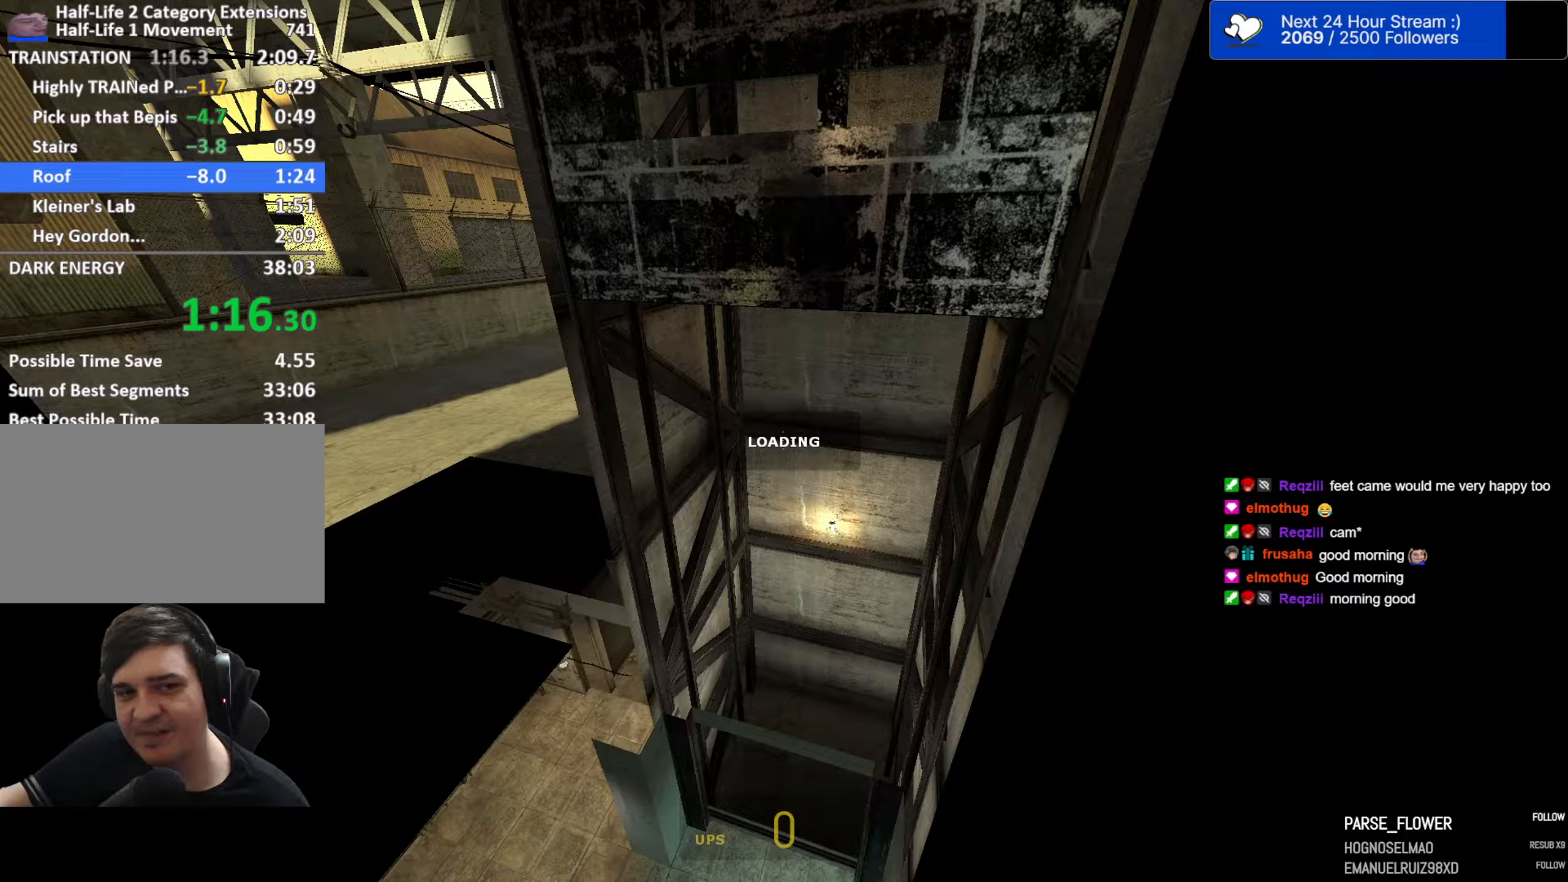
{"keys": ["ctrl"], "mouse": [], "mouse_move": "still", "events": []}
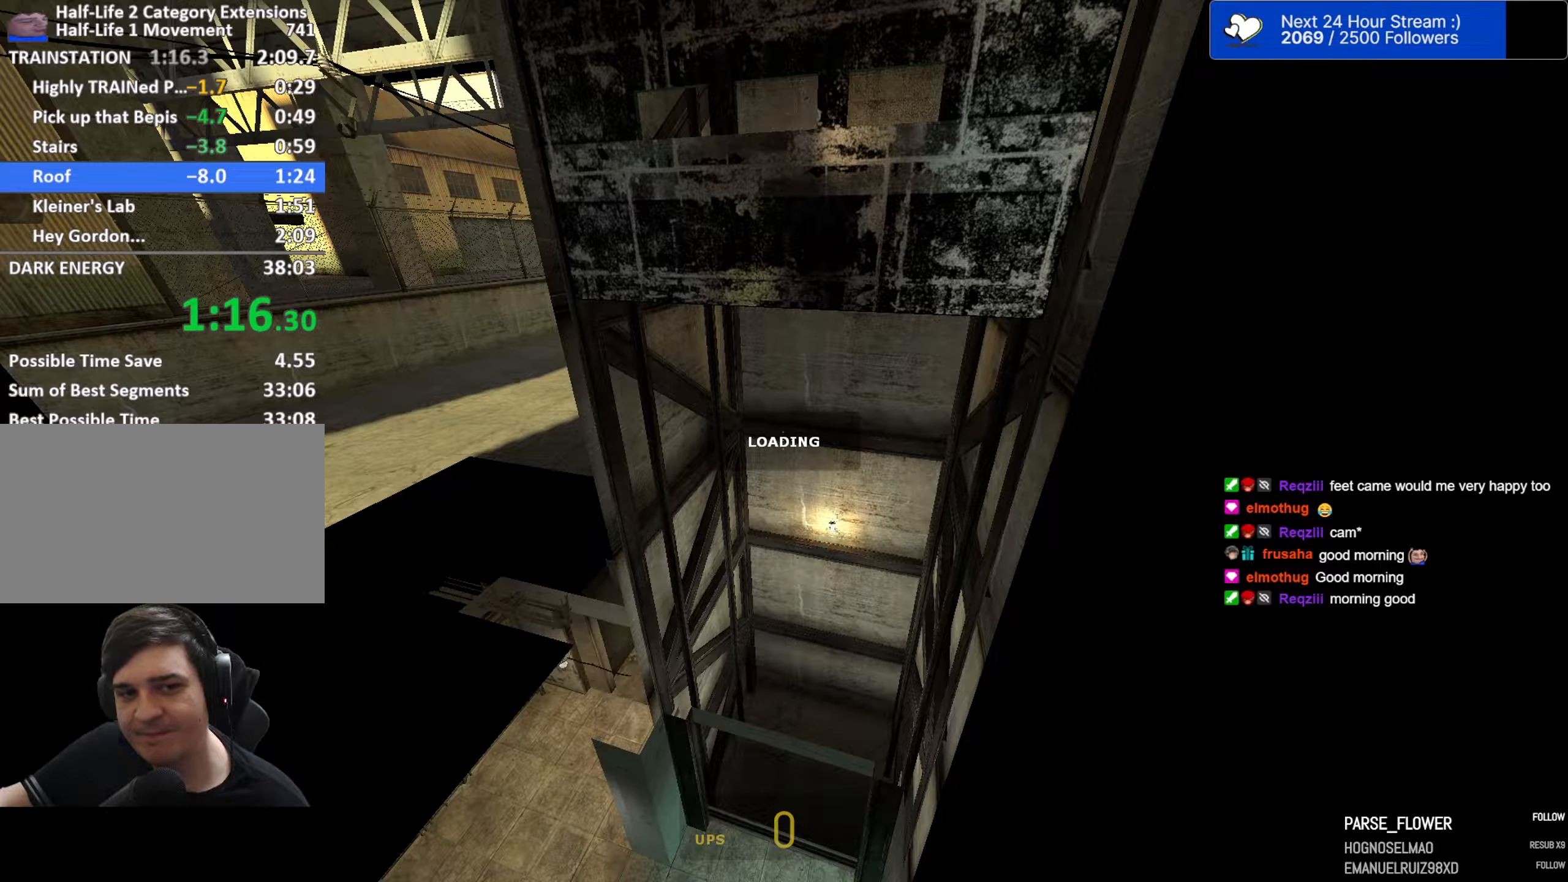
{"keys": ["ctrl"], "mouse": [], "mouse_move": "still", "events": []}
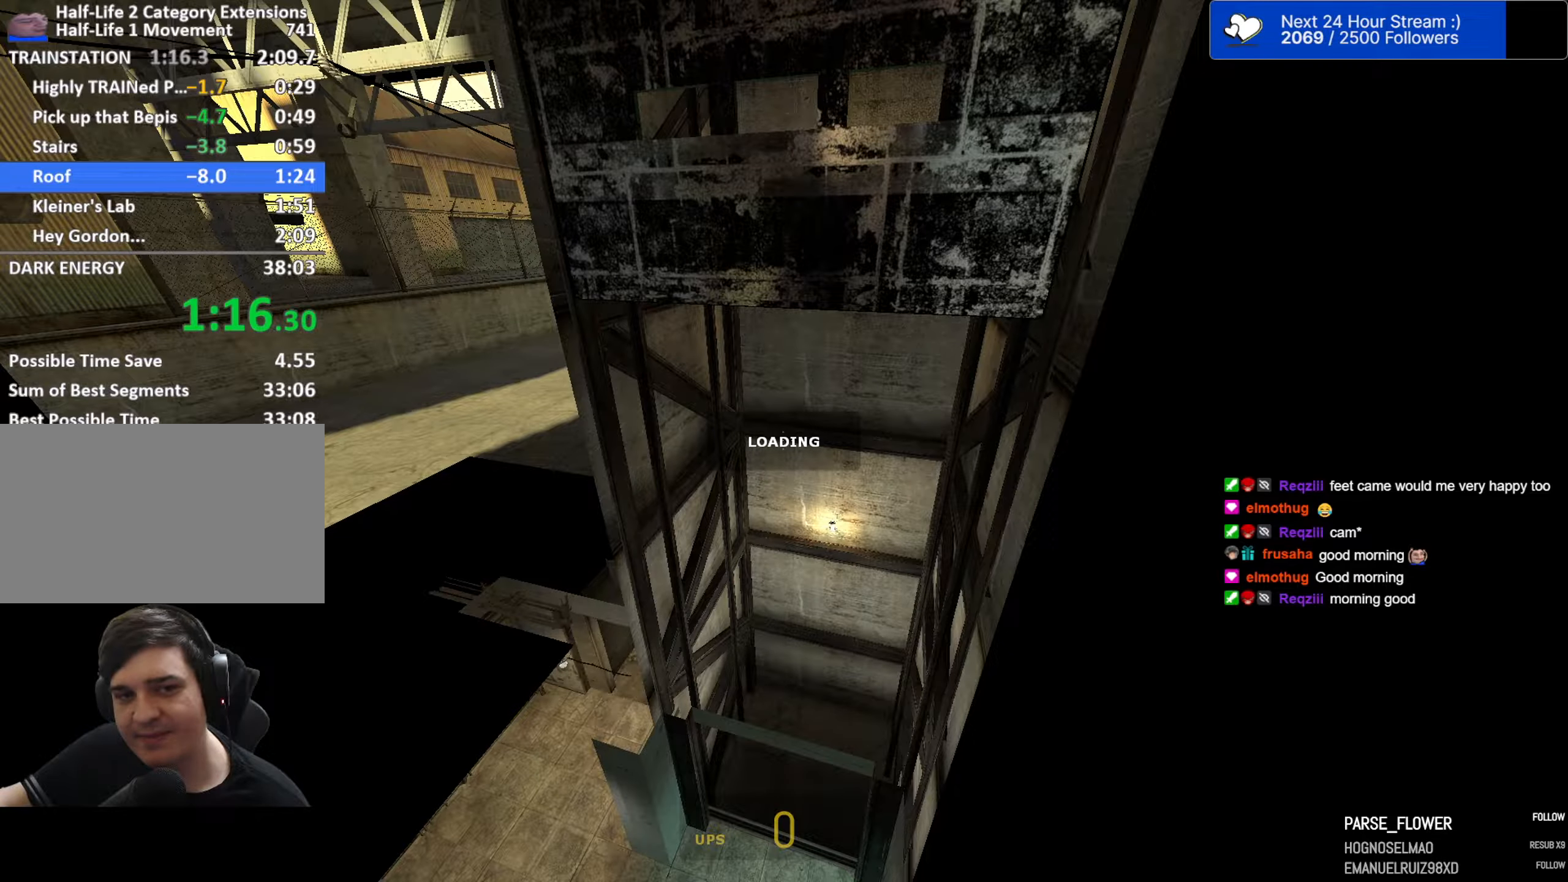
{"keys": ["ctrl"], "mouse": [], "mouse_move": "still", "events": []}
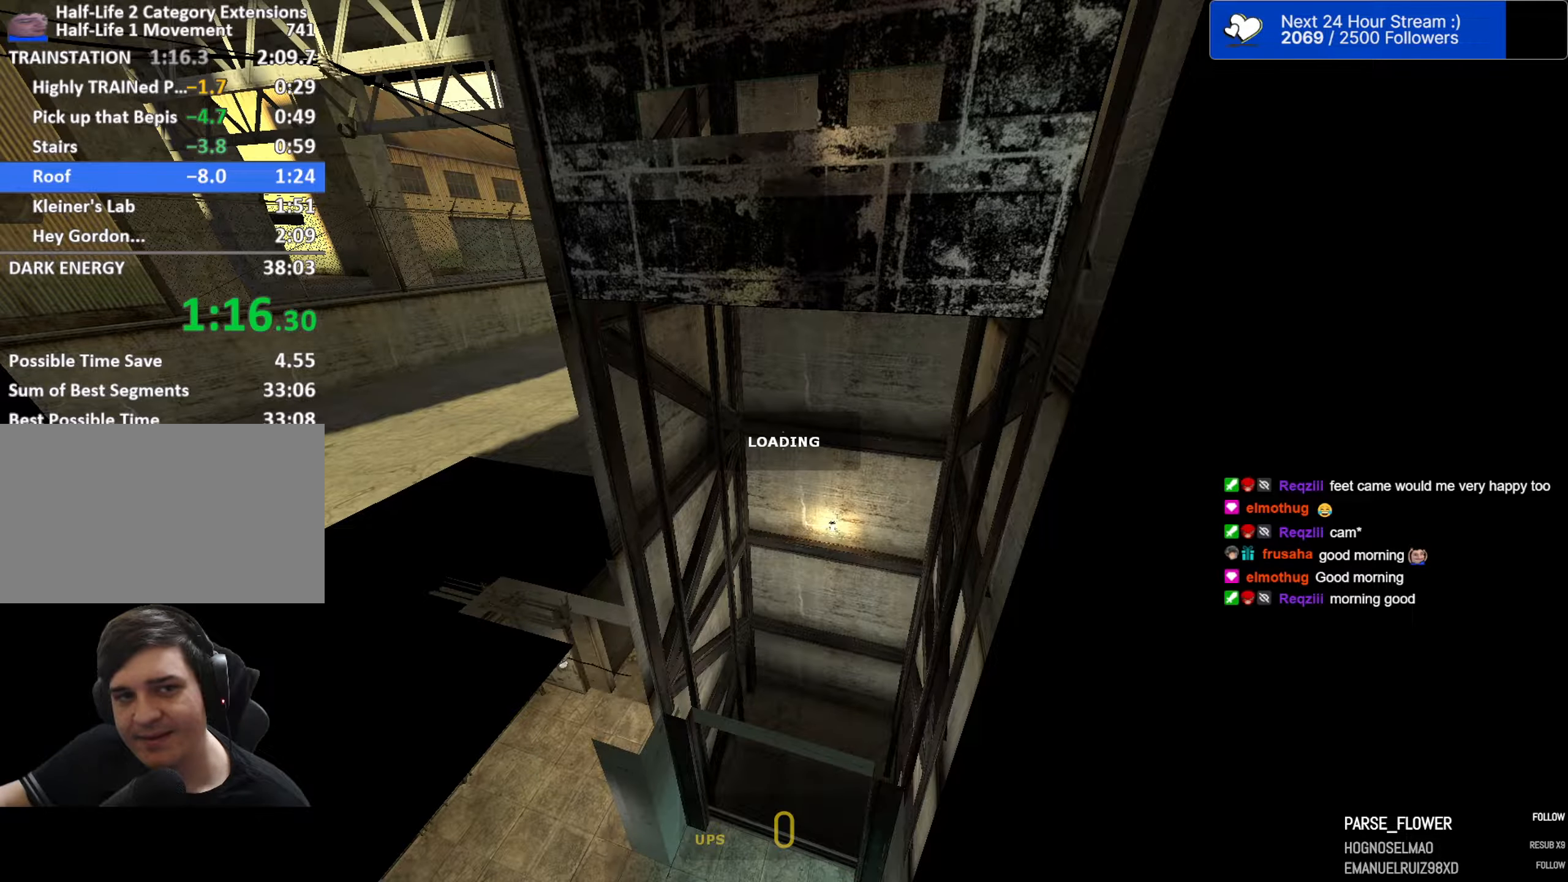
{"keys": ["ctrl"], "mouse": [], "mouse_move": "down", "events": []}
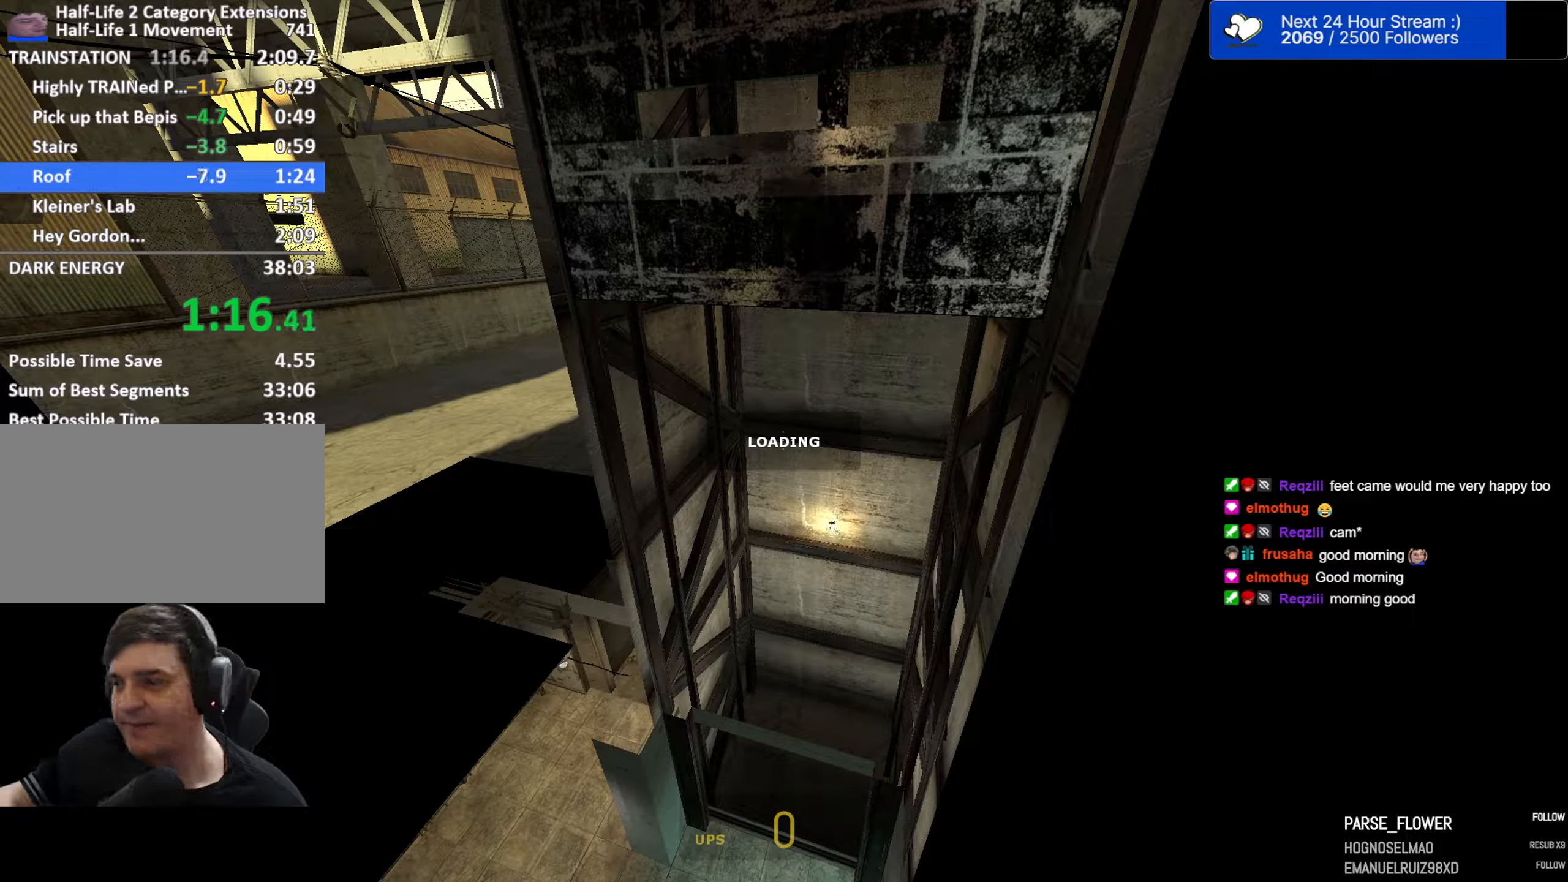
{"keys": ["ctrl"], "mouse": [], "mouse_move": "still", "events": []}
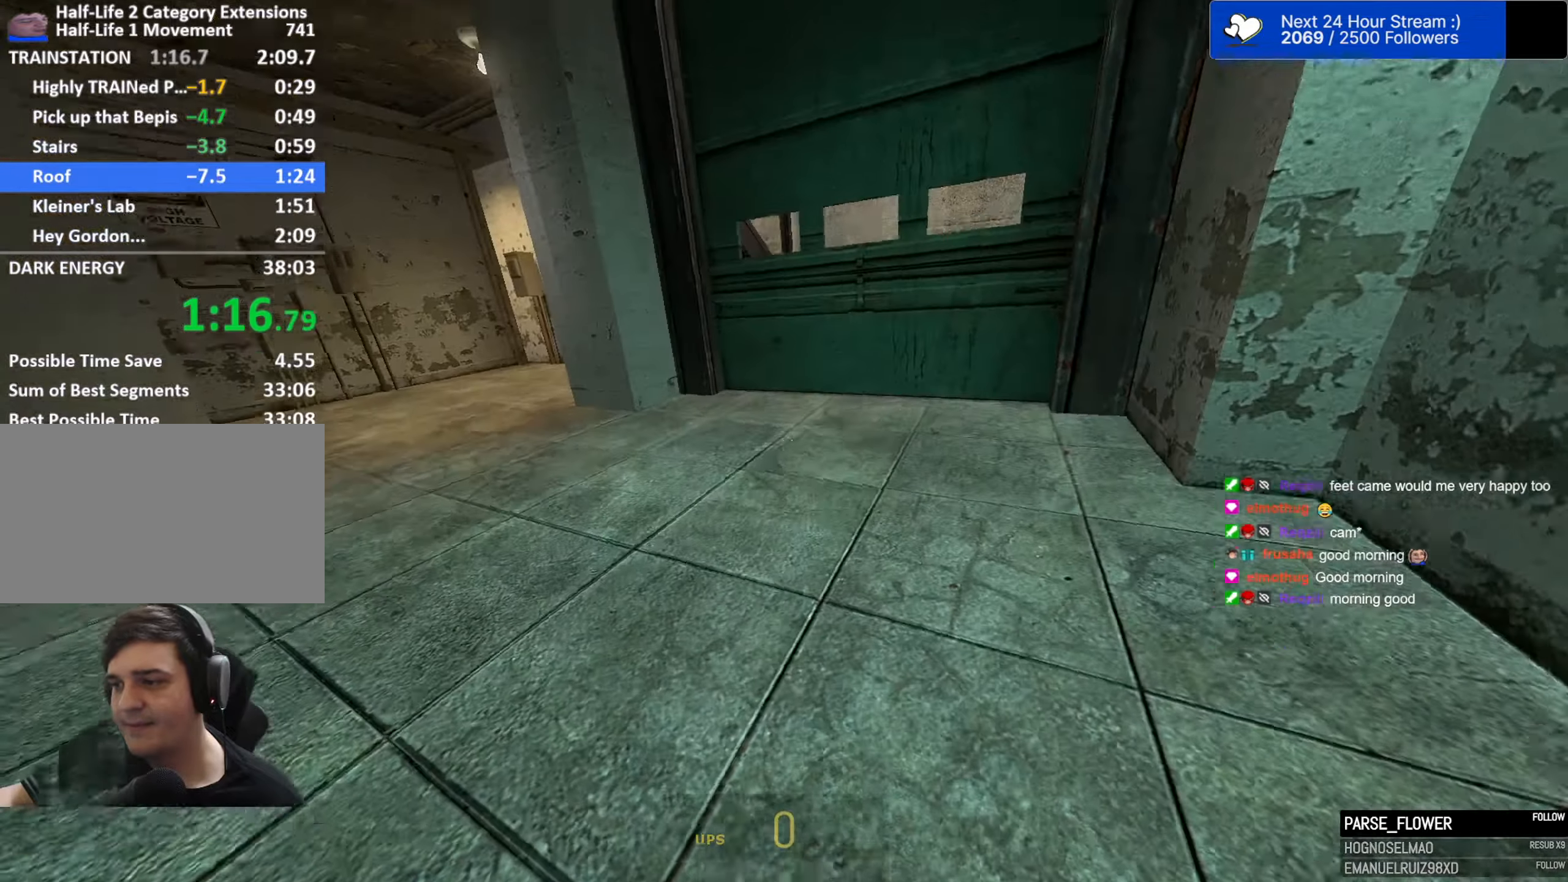
{"keys": ["w"], "mouse": [], "mouse_move": "still", "events": [[417, "w", "down"], [467, "ctrl", "up"]]}
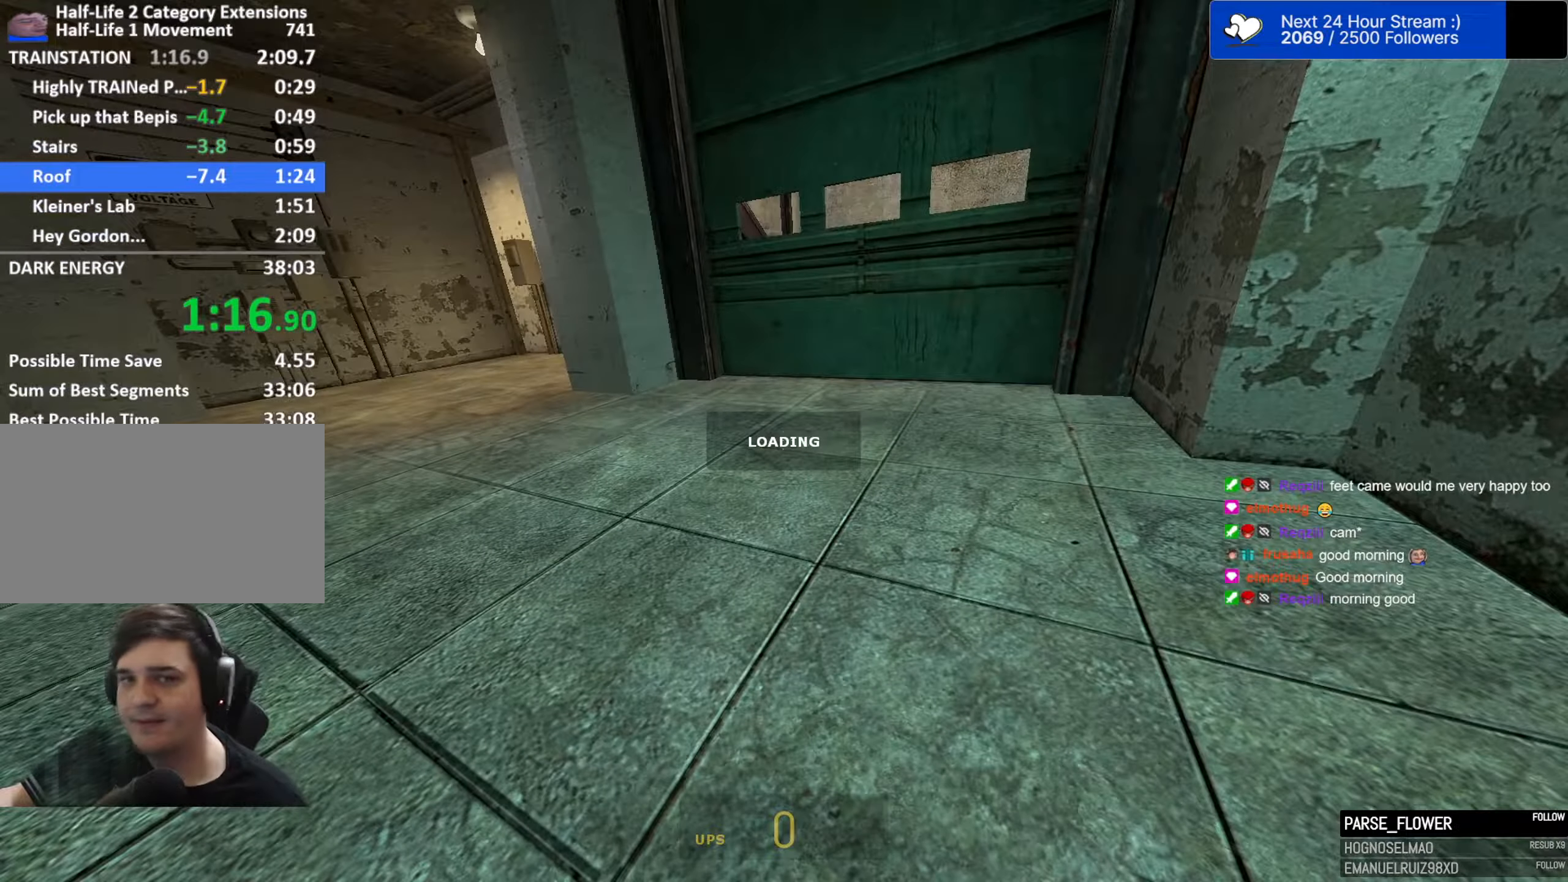
{"keys": ["a", "w"], "mouse": [], "mouse_move": "still", "events": [[150, "a", "down"]]}
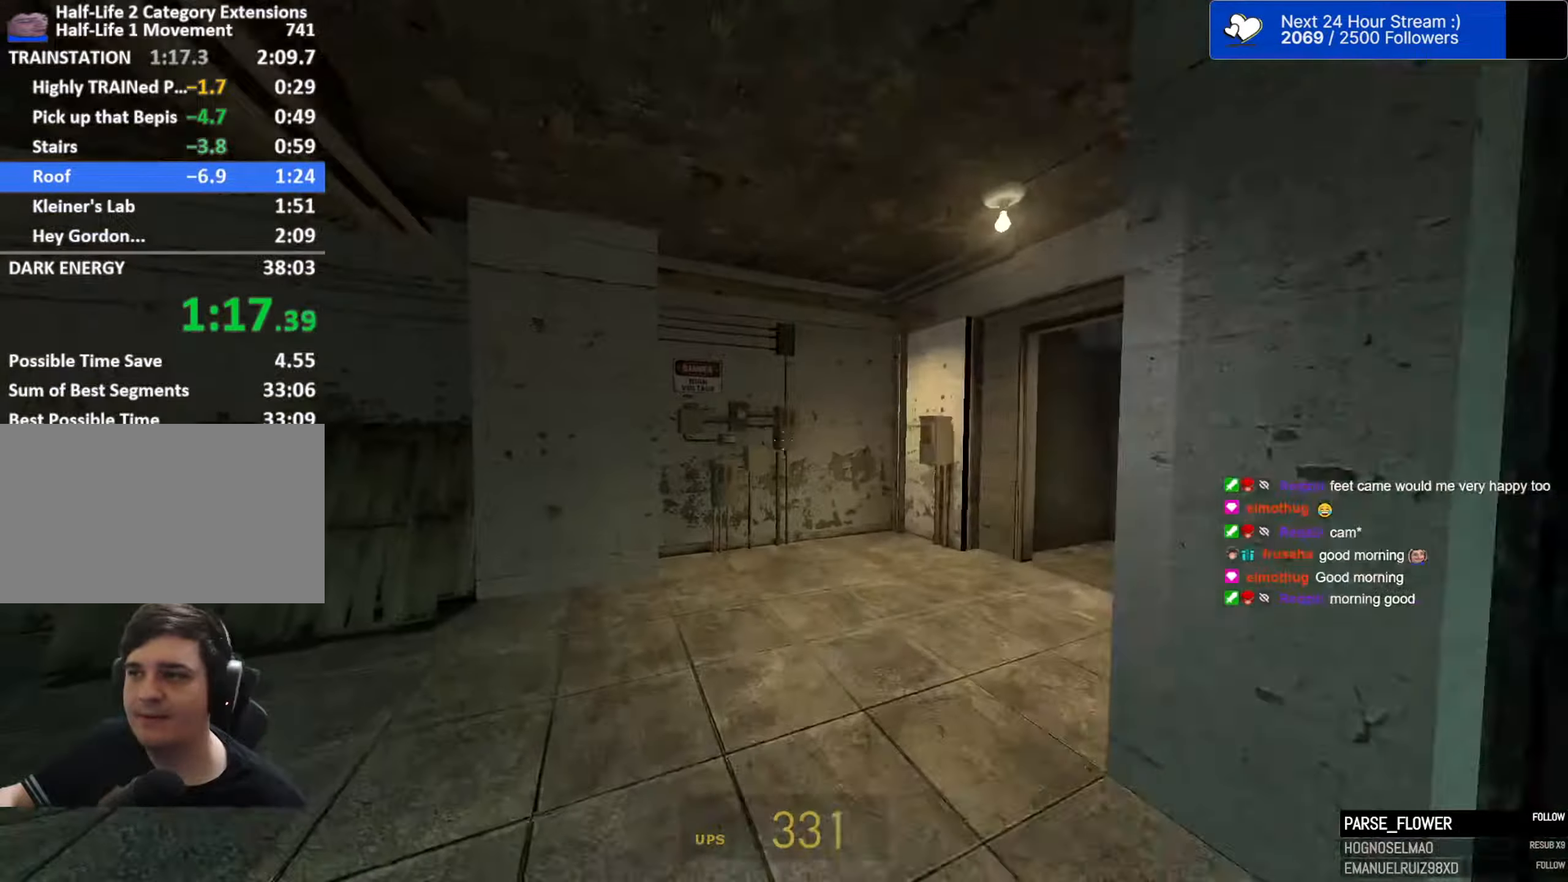
{"keys": ["w"], "mouse": [], "mouse_move": "still", "events": [[167, "a", "up"], [167, "d", "down"], [350, "d", "up"], [400, "d", "down"], [500, "d", "up"]]}
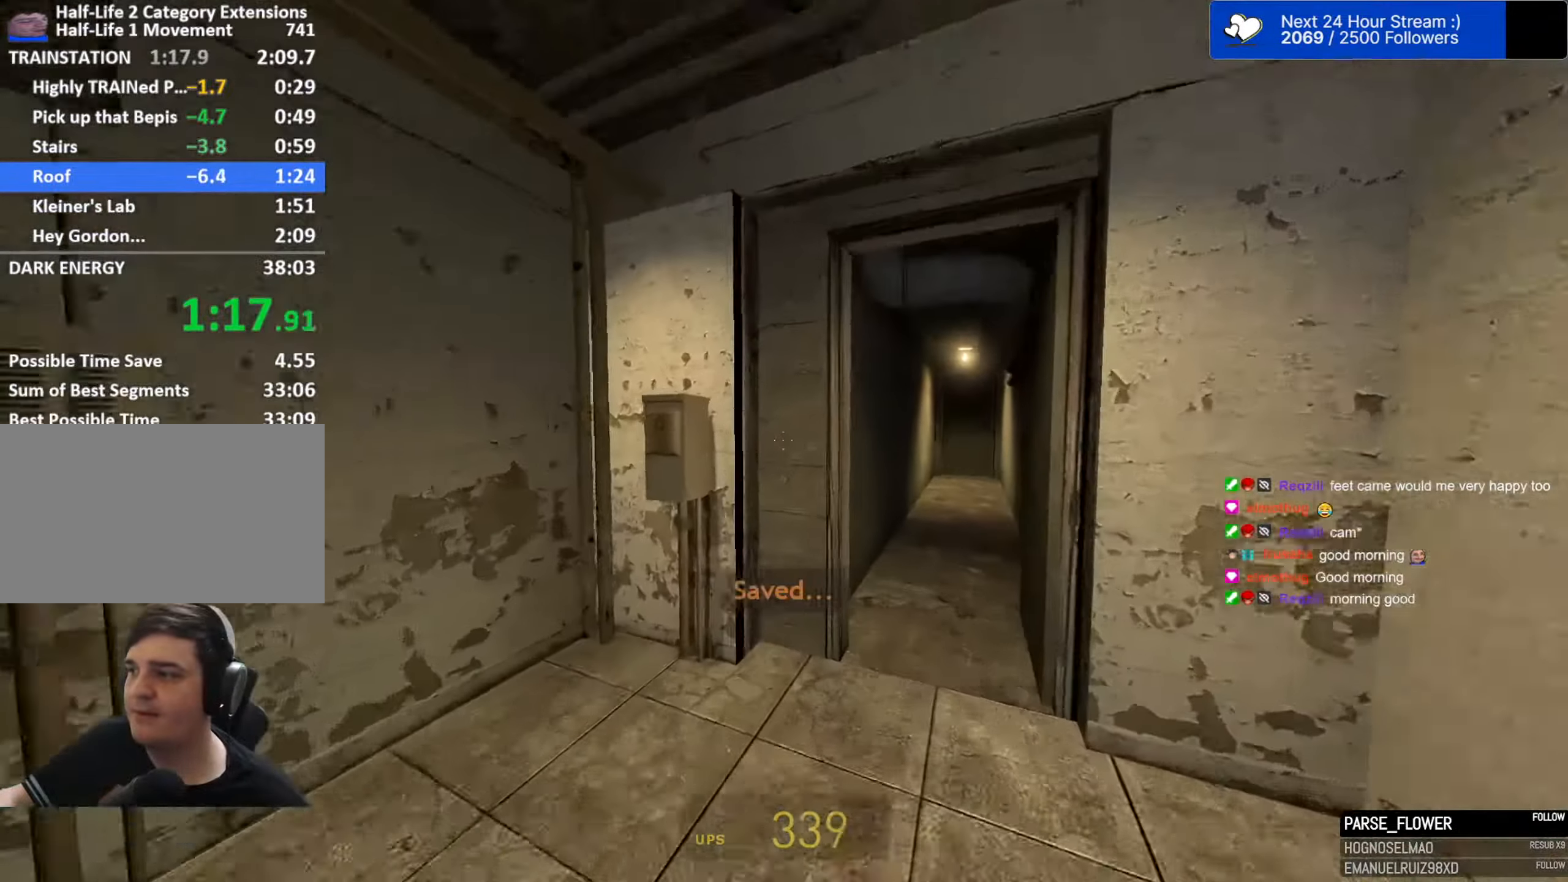
{"keys": ["d", "w"], "mouse": [], "mouse_move": "up-right", "events": [[183, "d", "down"]]}
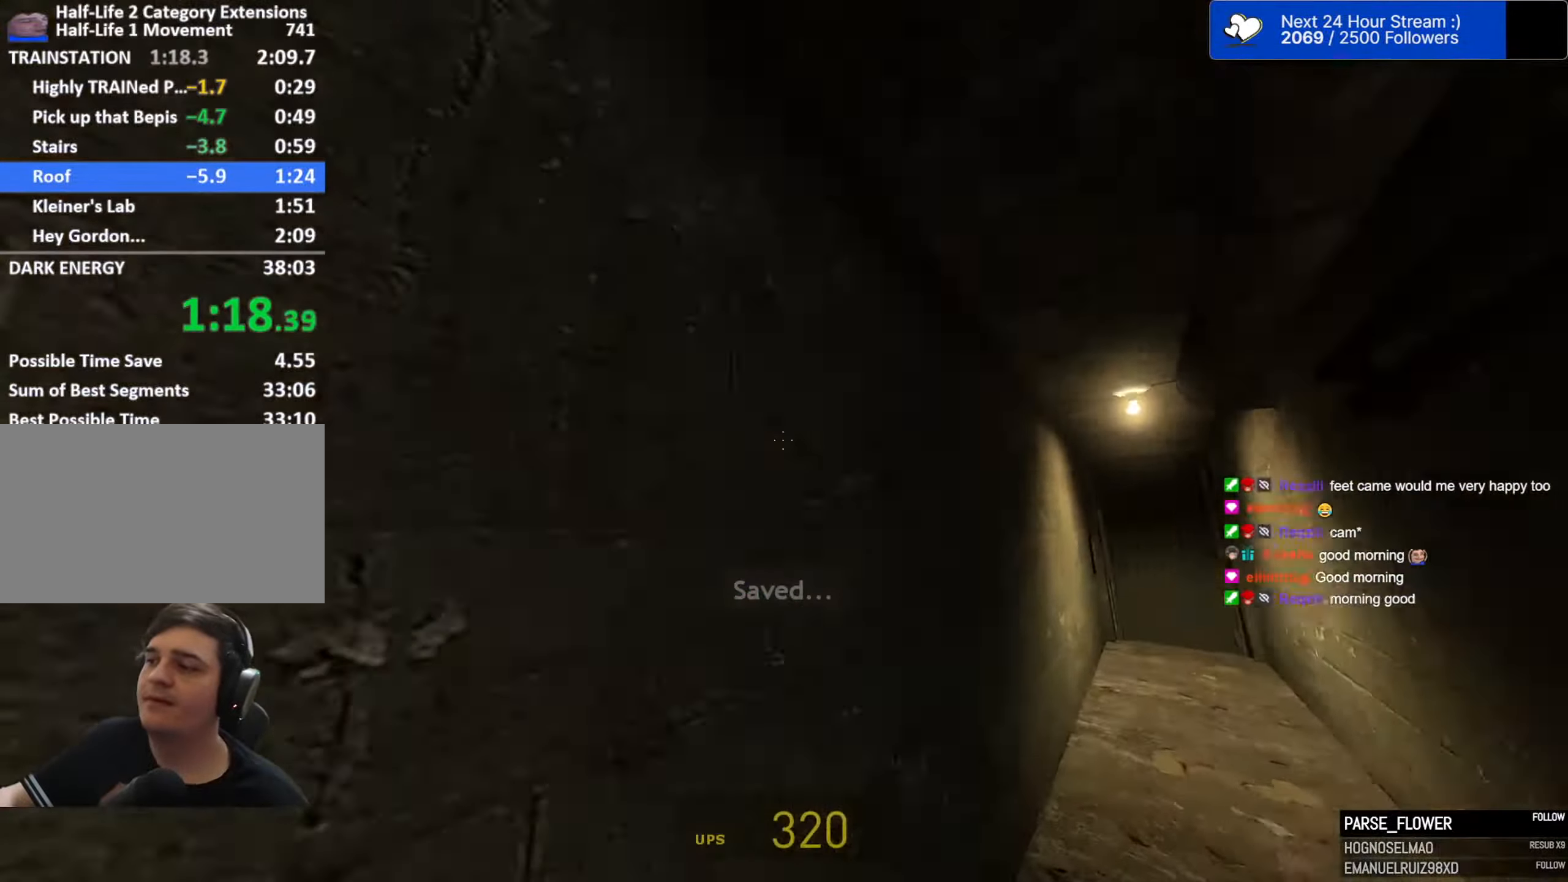
{"keys": ["a", "ctrl", "space"], "mouse": [], "mouse_move": "still", "events": [[67, "space", "down"], [100, "a", "down"], [100, "ctrl", "down"], [100, "mouse_wheel", "down"], [150, "d", "up"], [150, "w", "up"], [250, "mouse_wheel", "up"]]}
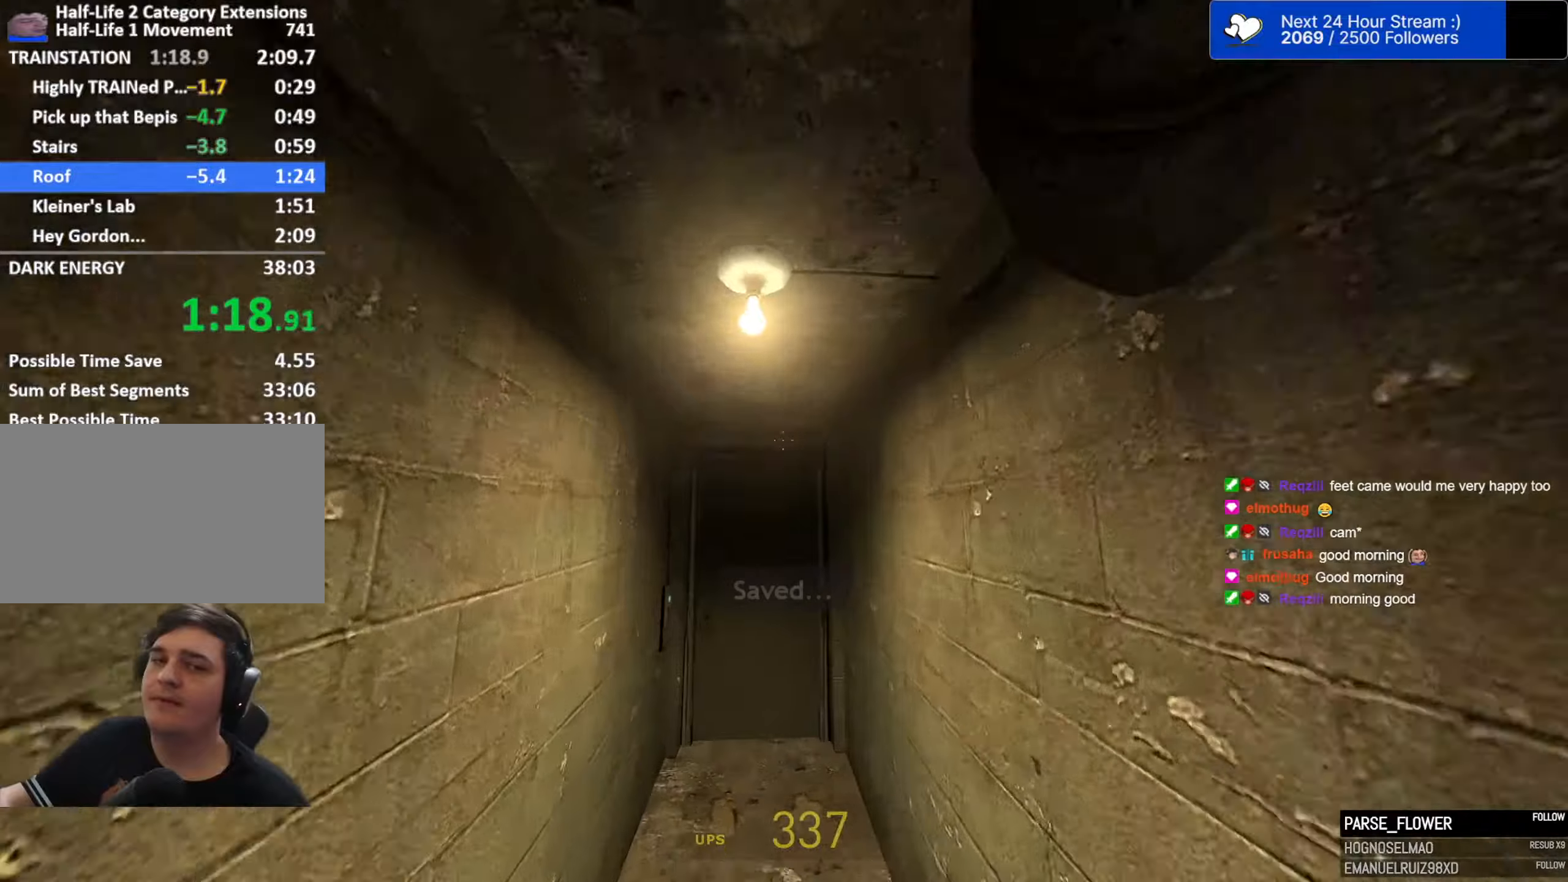
{"keys": ["w"], "mouse": [], "mouse_move": "still", "events": [[117, "w", "down"], [267, "a", "up"], [267, "ctrl", "up"], [317, "space", "up"]]}
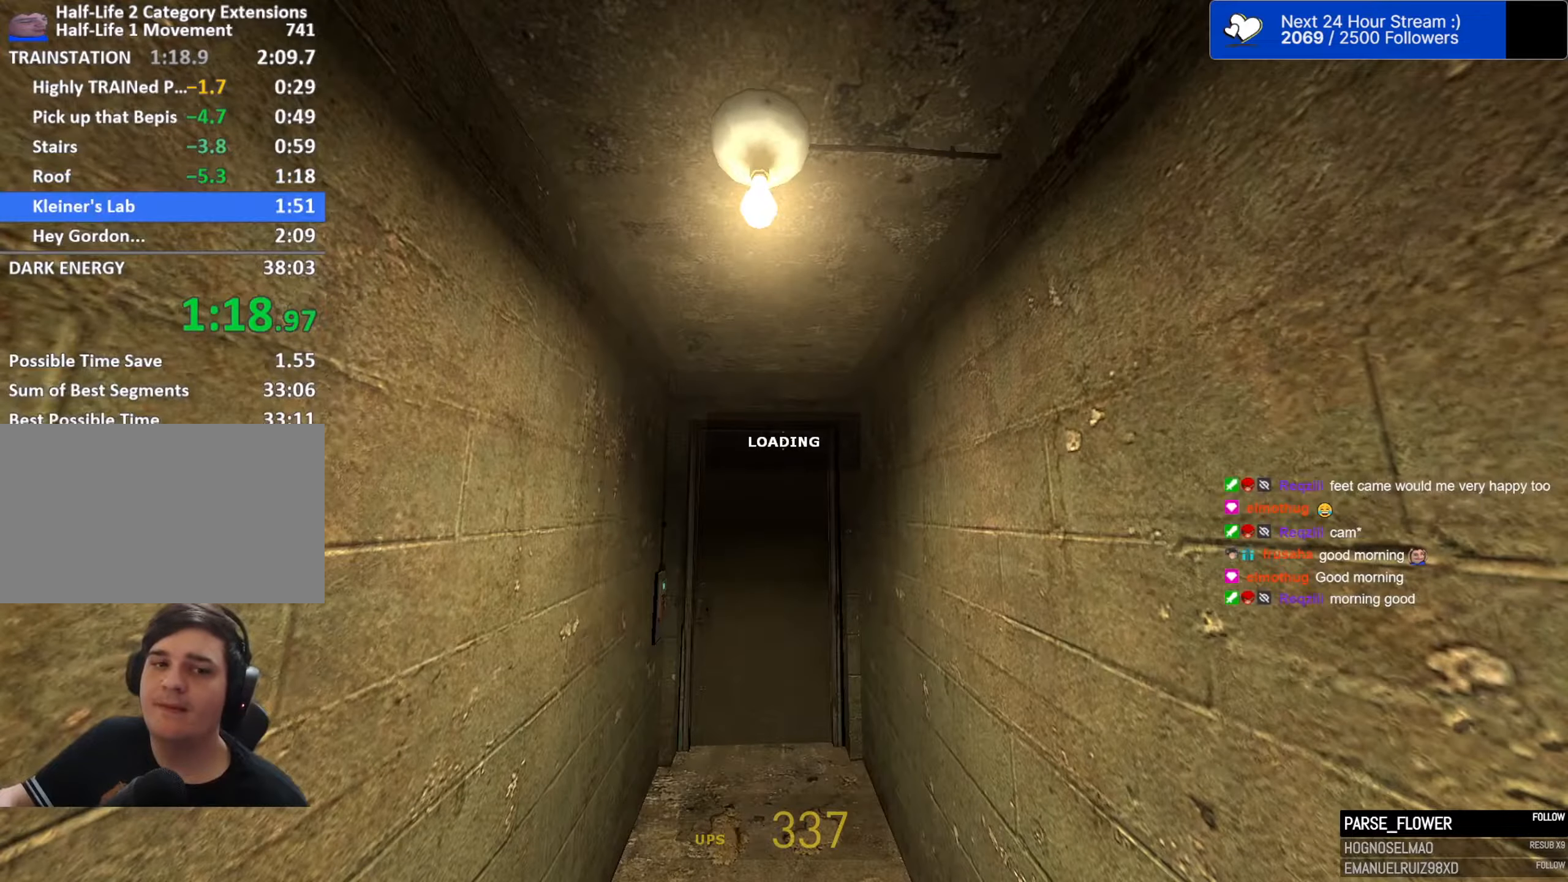
{"keys": ["w"], "mouse": [], "mouse_move": "down-left", "events": []}
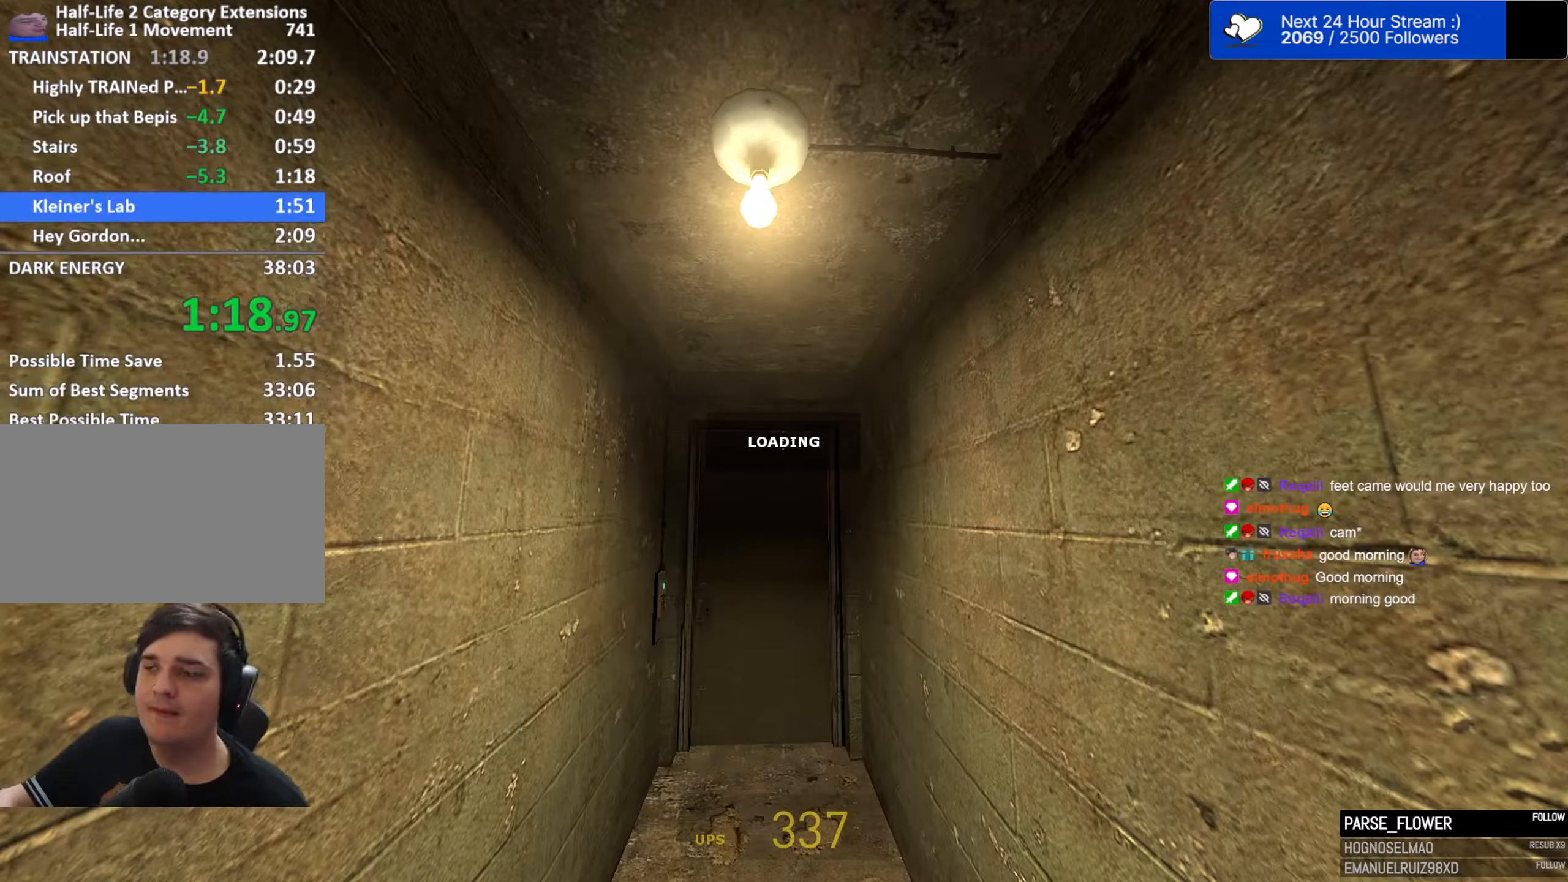
{"keys": ["w"], "mouse": [], "mouse_move": "down", "events": []}
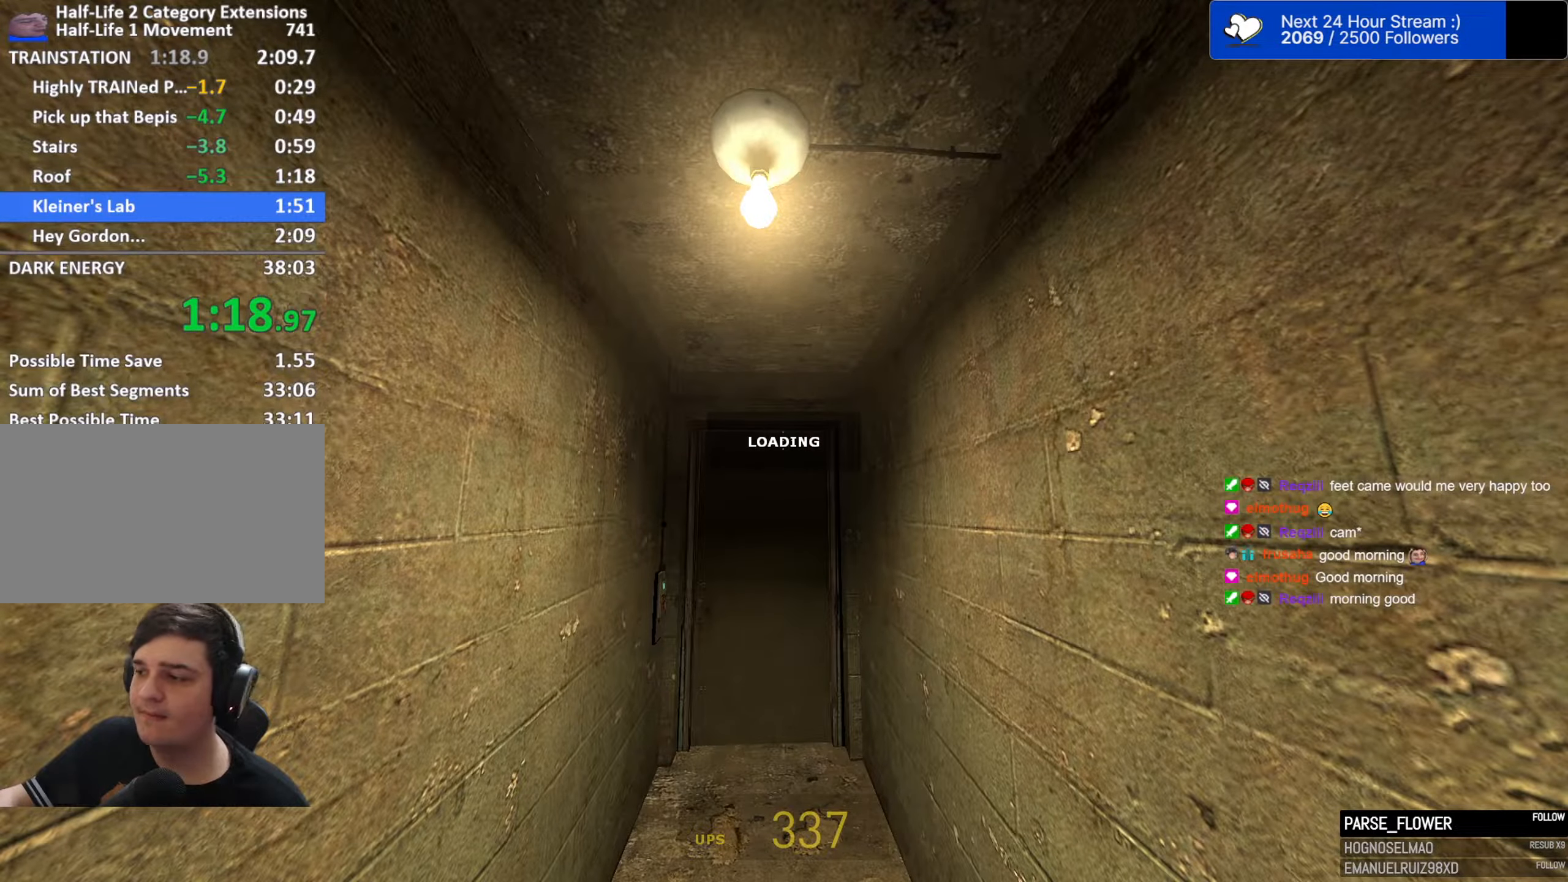
{"keys": ["w"], "mouse": [], "mouse_move": "still", "events": []}
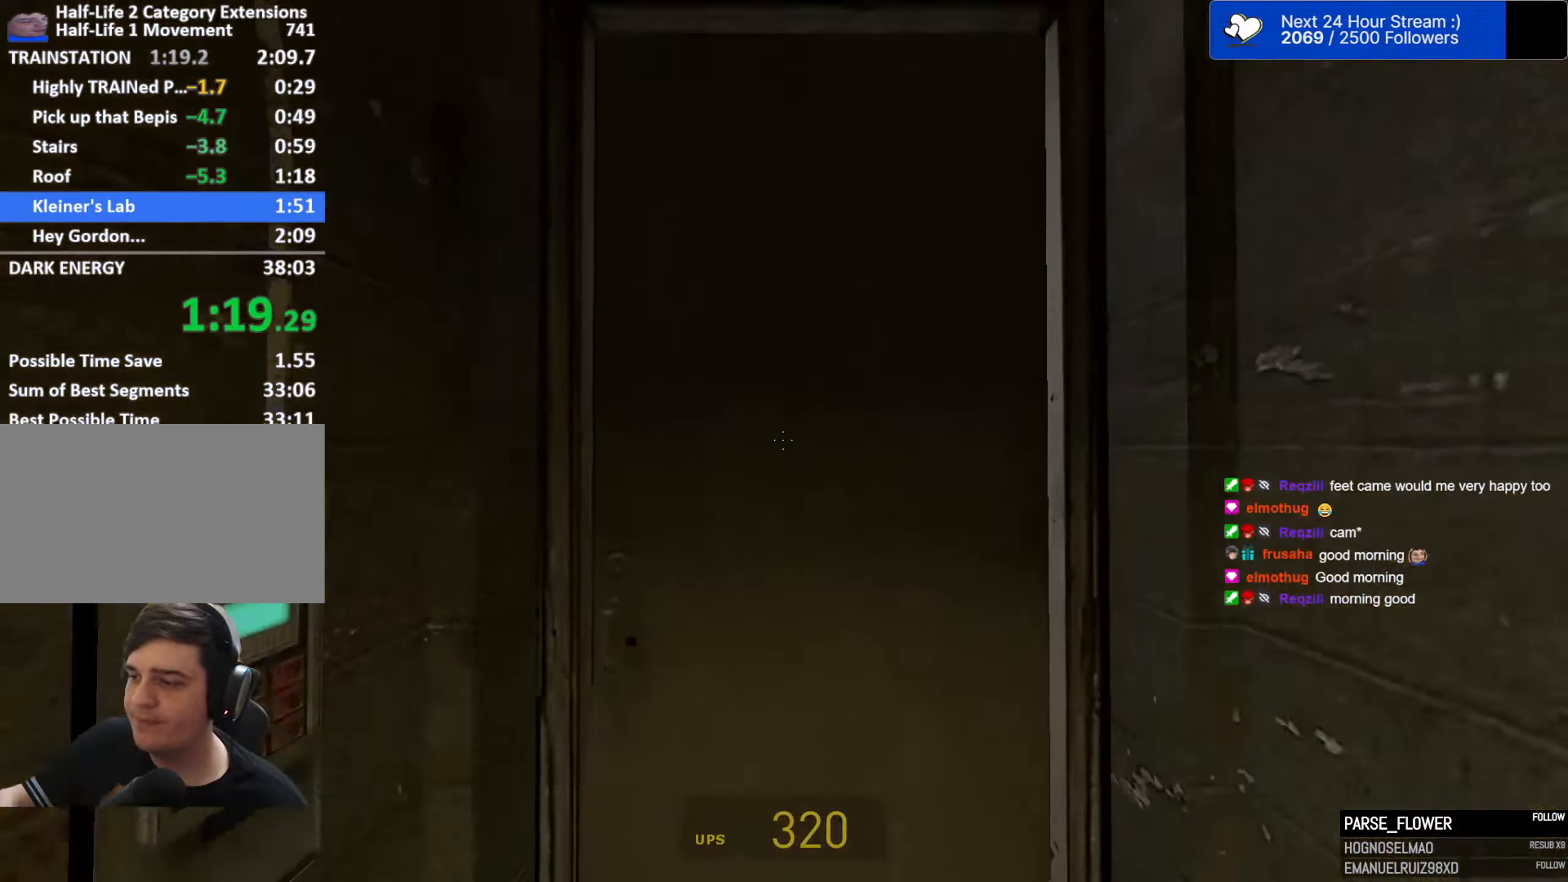
{"keys": ["w"], "mouse": [], "mouse_move": "still", "events": [[100, "e", "down"], [234, "e", "up"]]}
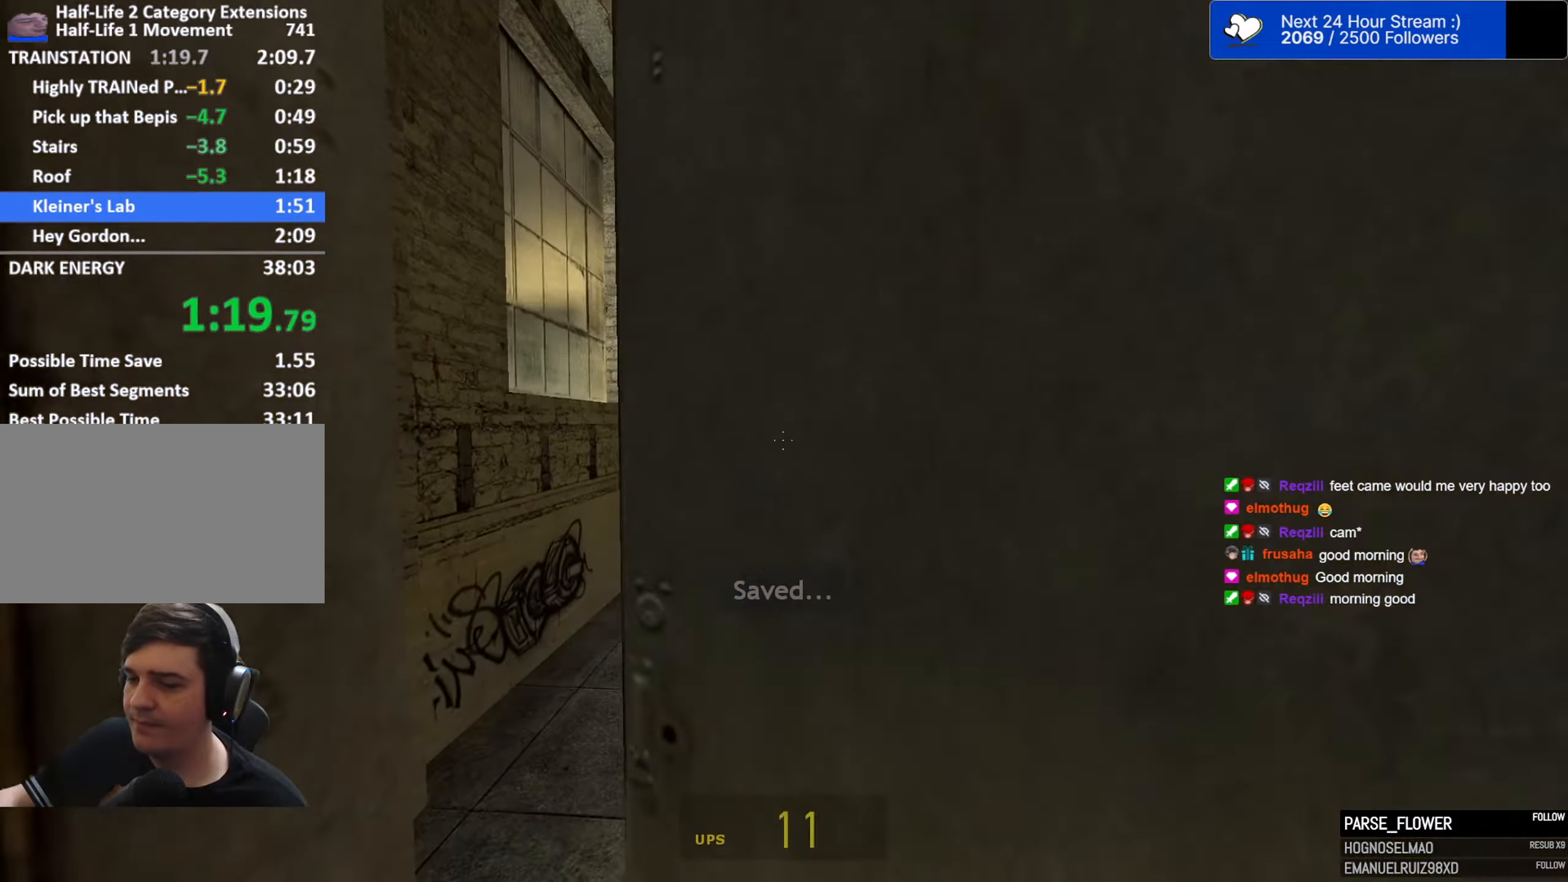
{"keys": ["w"], "mouse": [], "mouse_move": "down", "events": []}
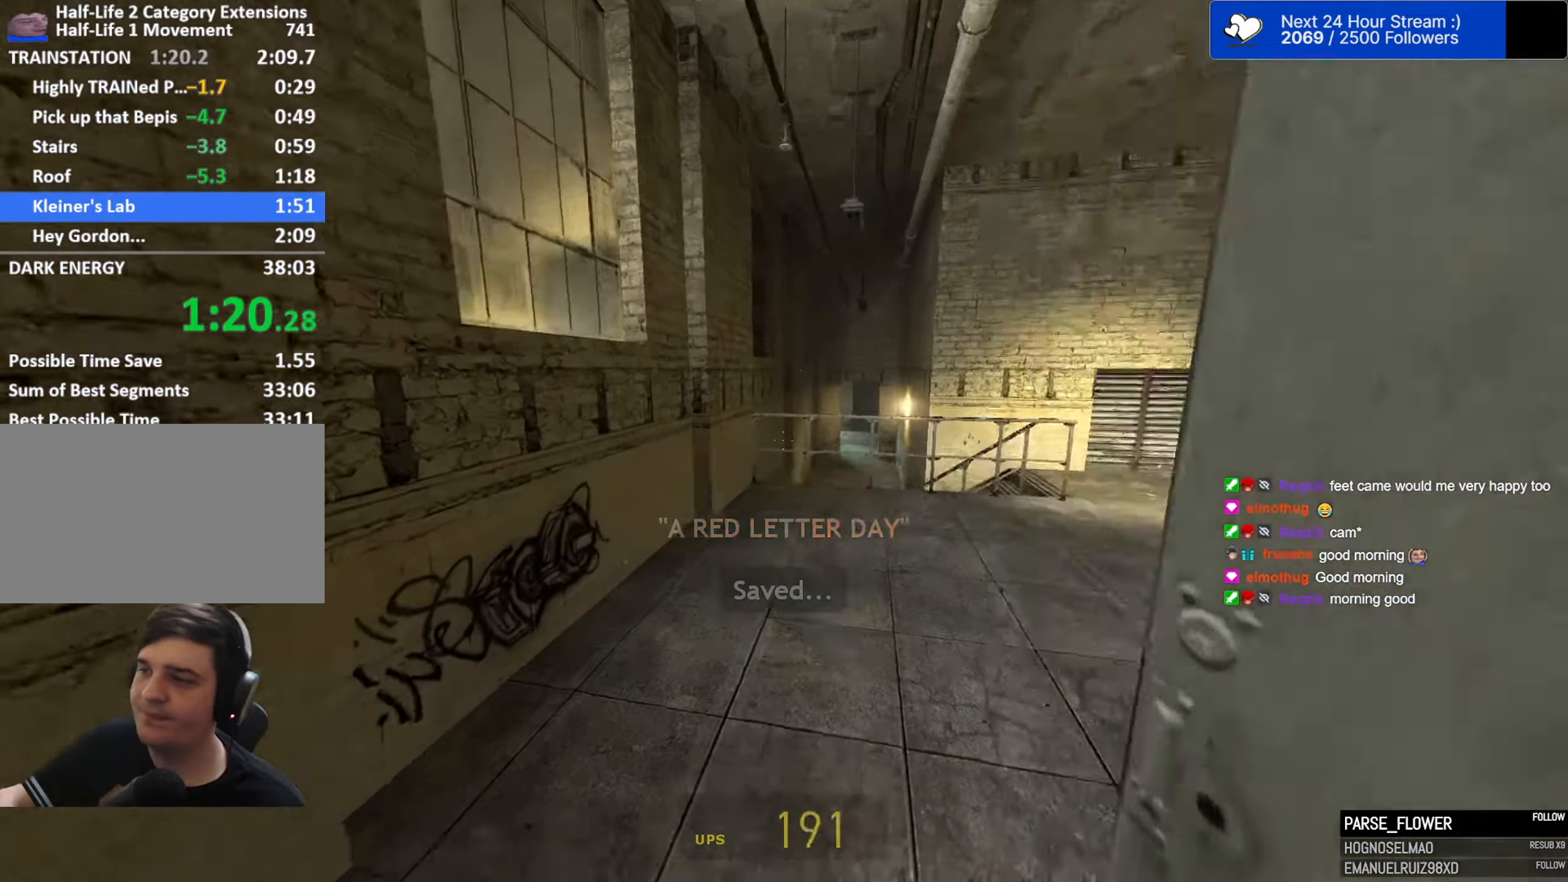
{"keys": ["a", "ctrl", "space"], "mouse": ["wheel"], "mouse_move": "left", "events": [[134, "d", "down"], [367, "a", "down"], [400, "ctrl", "down"], [400, "d", "up"], [400, "mouse_wheel", "down"], [400, "space", "down"], [450, "w", "up"]]}
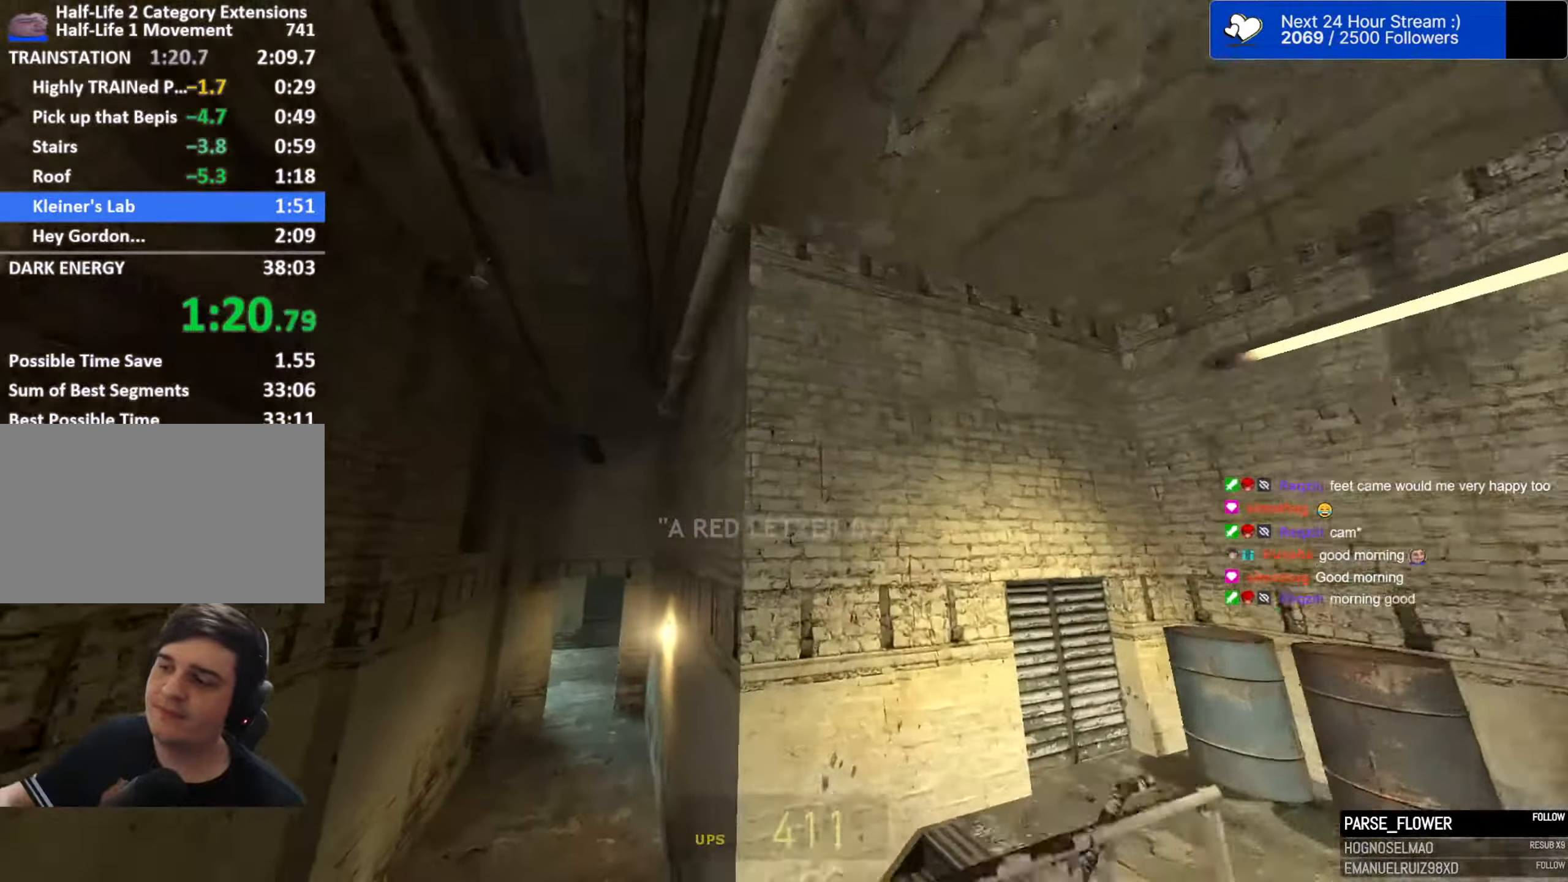
{"keys": ["ctrl", "d", "space"], "mouse": [], "mouse_move": "right", "events": [[50, "mouse_wheel", "up"], [334, "d", "down"], [367, "a", "up"]]}
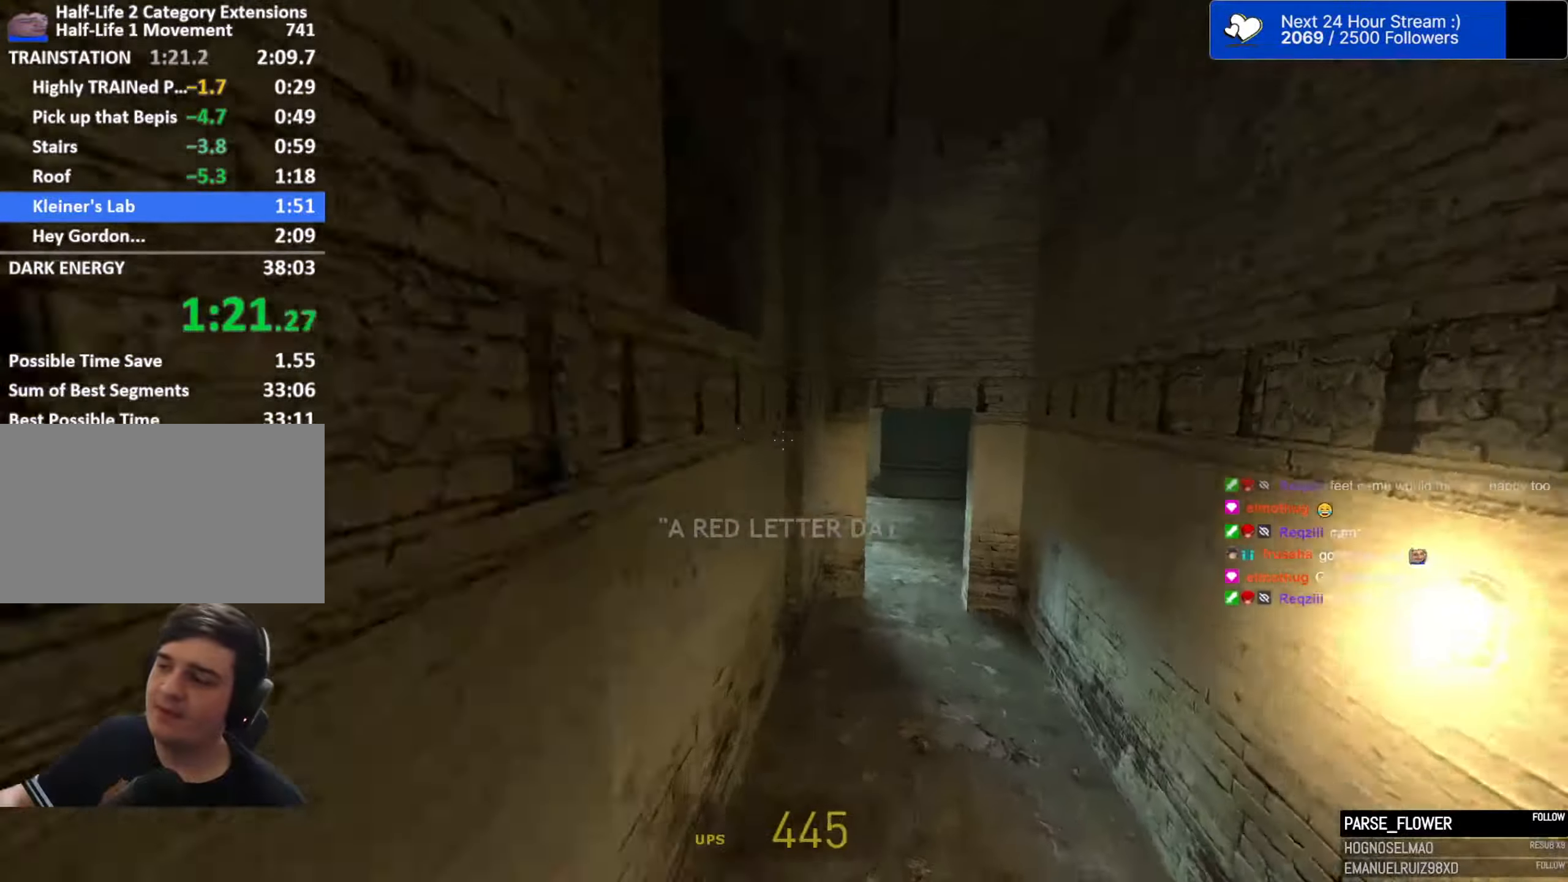
{"keys": ["a", "ctrl", "space"], "mouse": [], "mouse_move": "still", "events": [[250, "a", "down"], [300, "d", "up"]]}
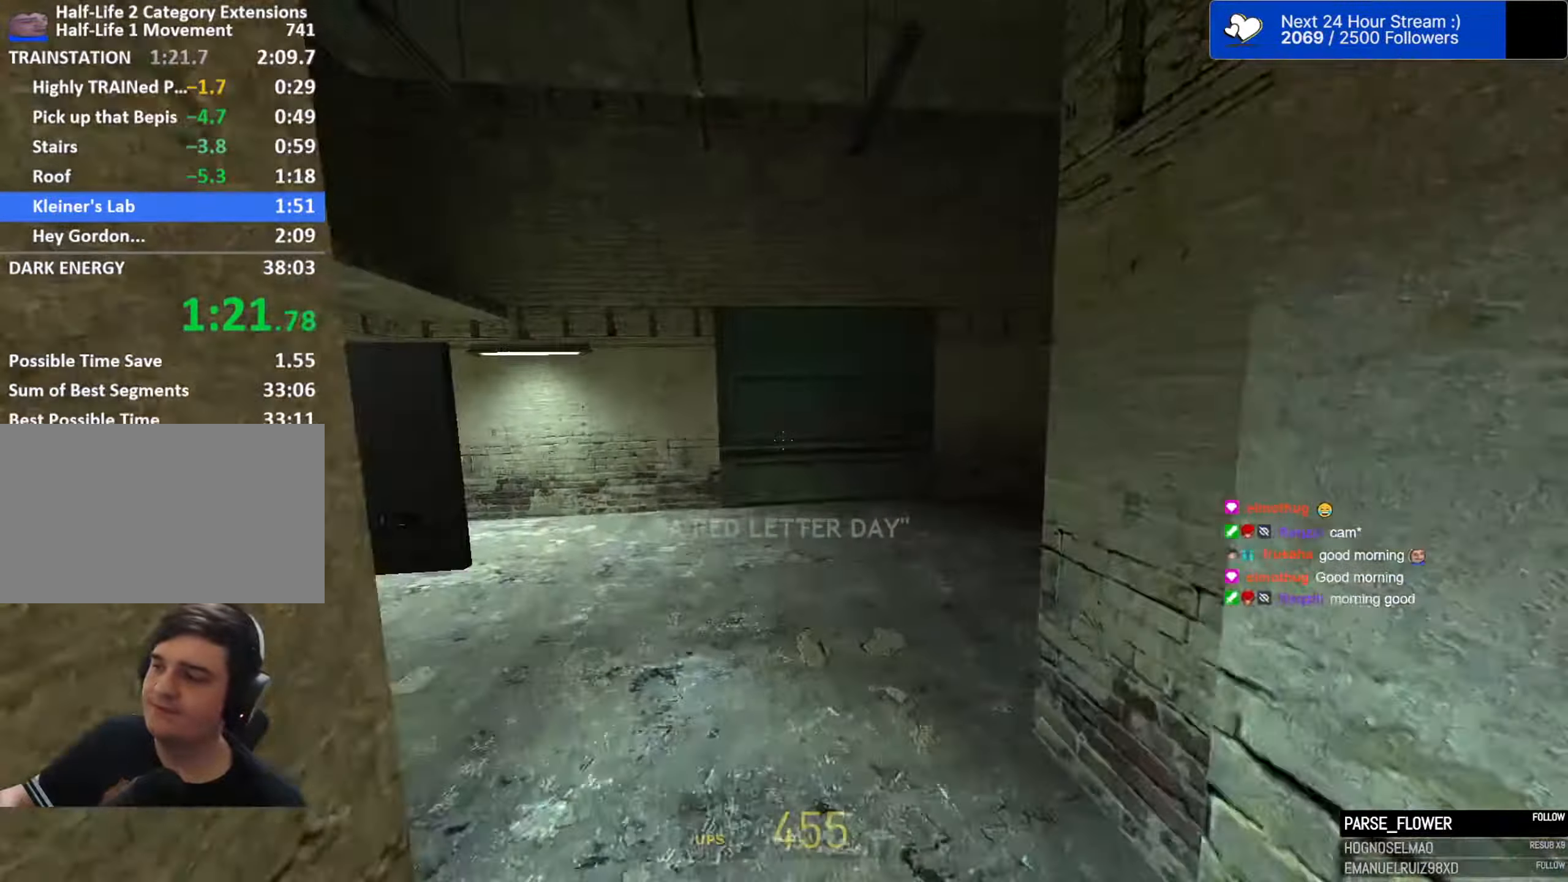
{"keys": ["a", "ctrl", "space"], "mouse": [], "mouse_move": "still", "events": []}